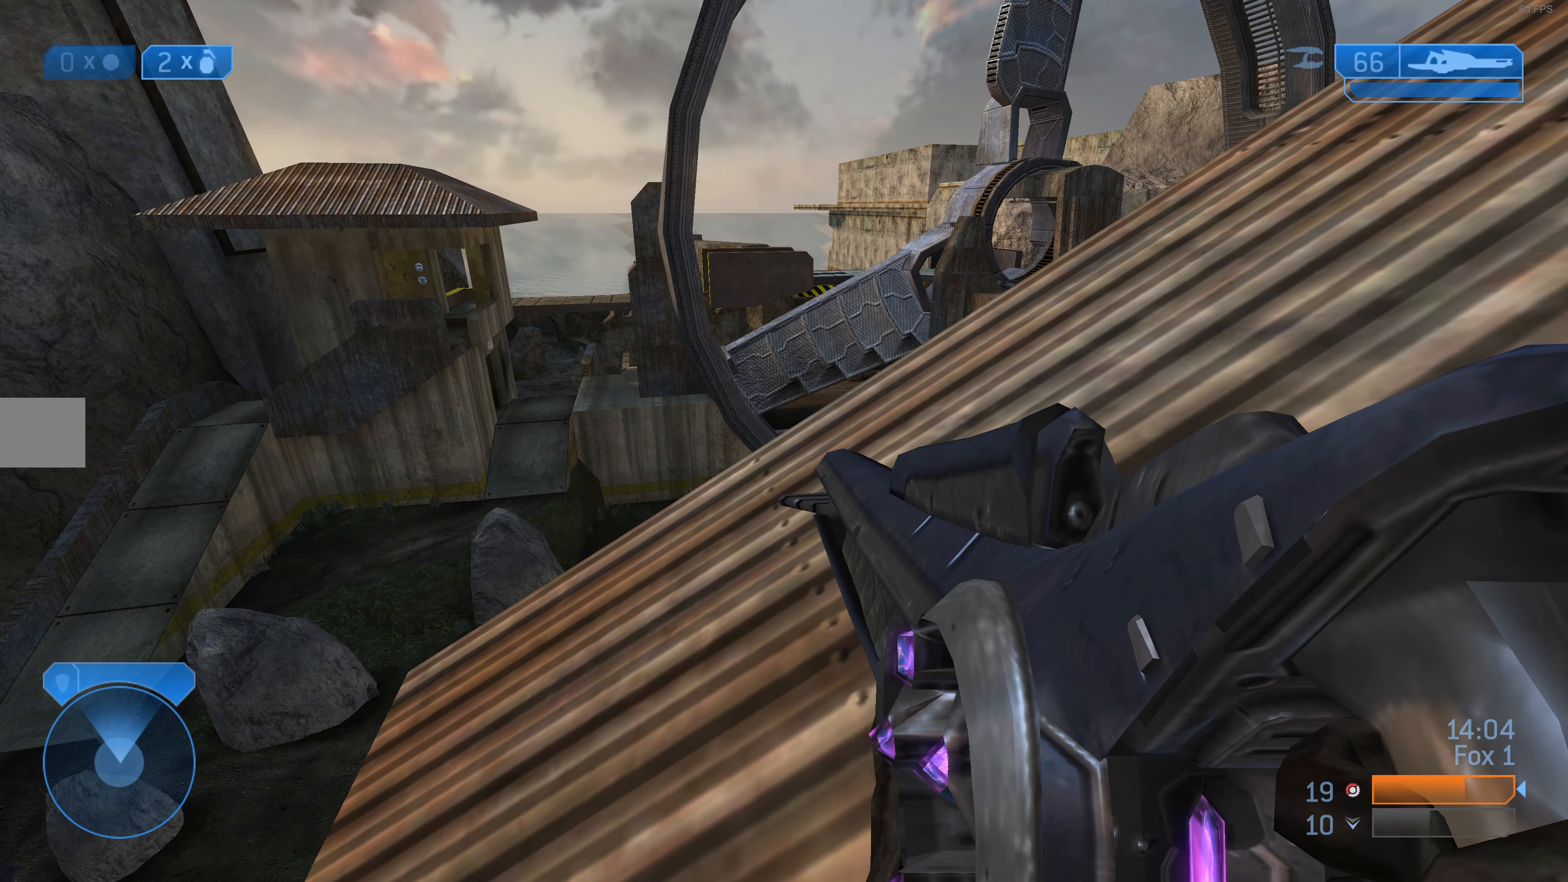
Gameplay with a controller (PlayStation layout); each line is a JSON object with the inputs held at the frame after it. "events" lists button and stick changes between this image and that frame as [ms after this image, input, new state], when the widget could be followed in between.
{"buttons": [], "left_stick": "center", "right_stick": "center", "events": []}
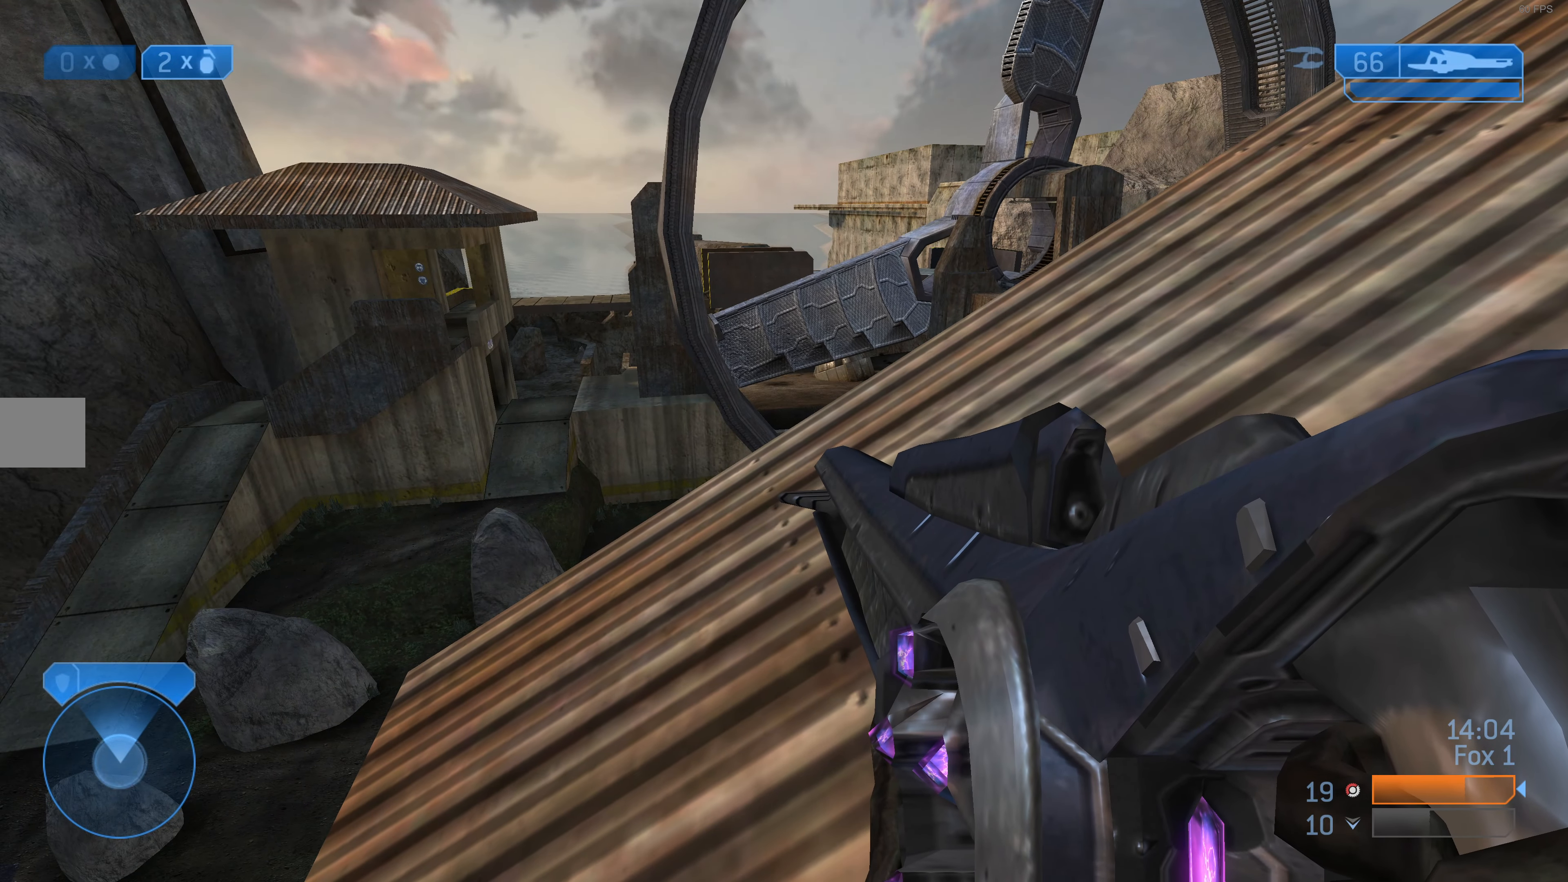
{"buttons": [], "left_stick": "center", "right_stick": "center", "events": []}
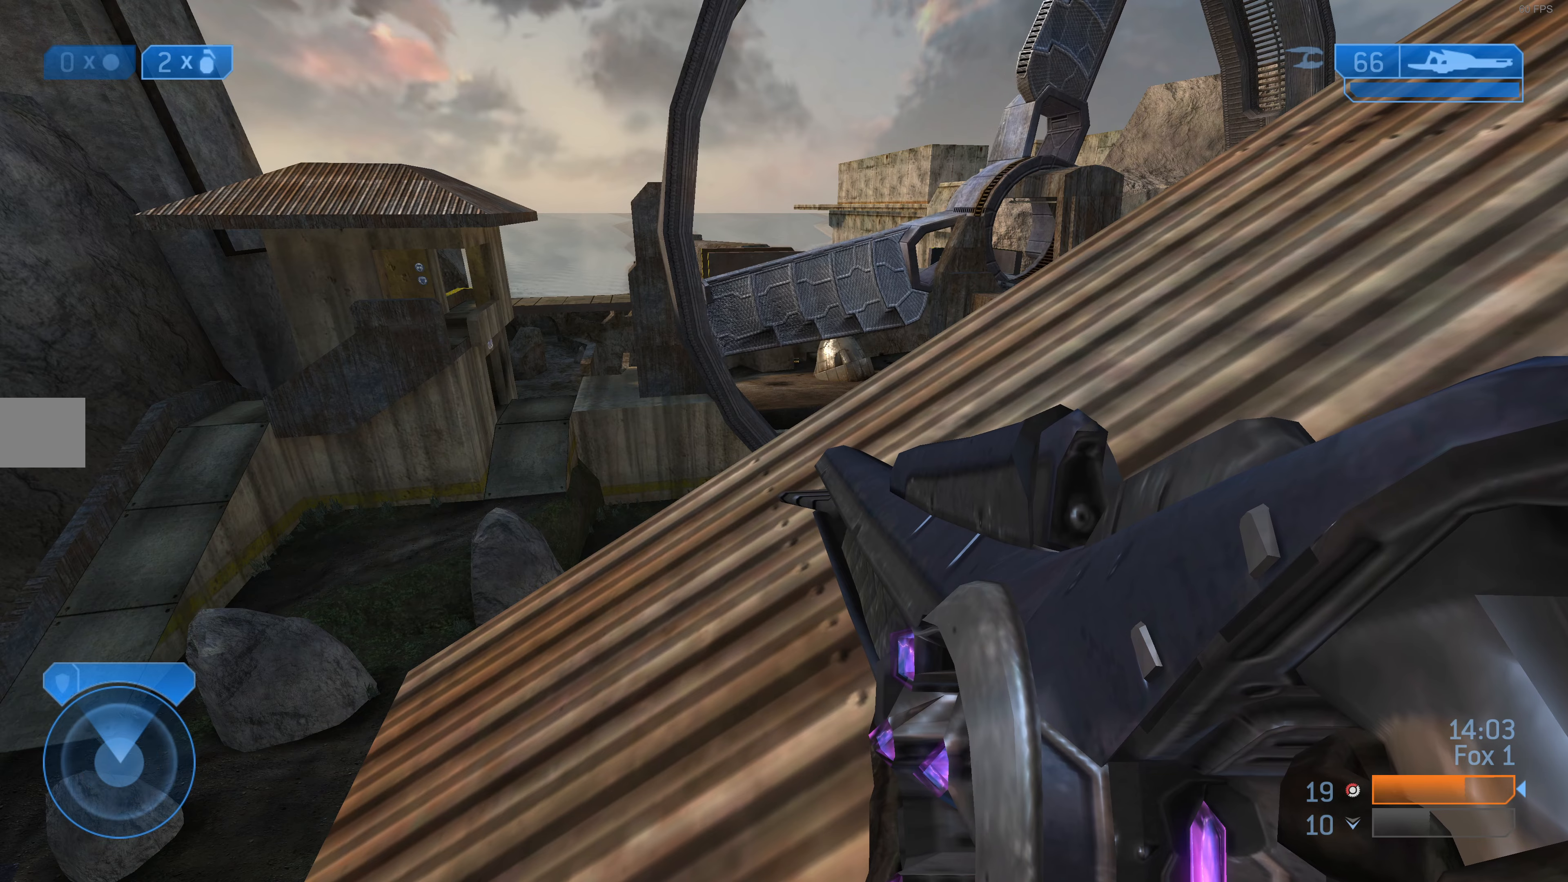
{"buttons": [], "left_stick": "up", "right_stick": "center", "events": [[400, "left_stick", "up"]]}
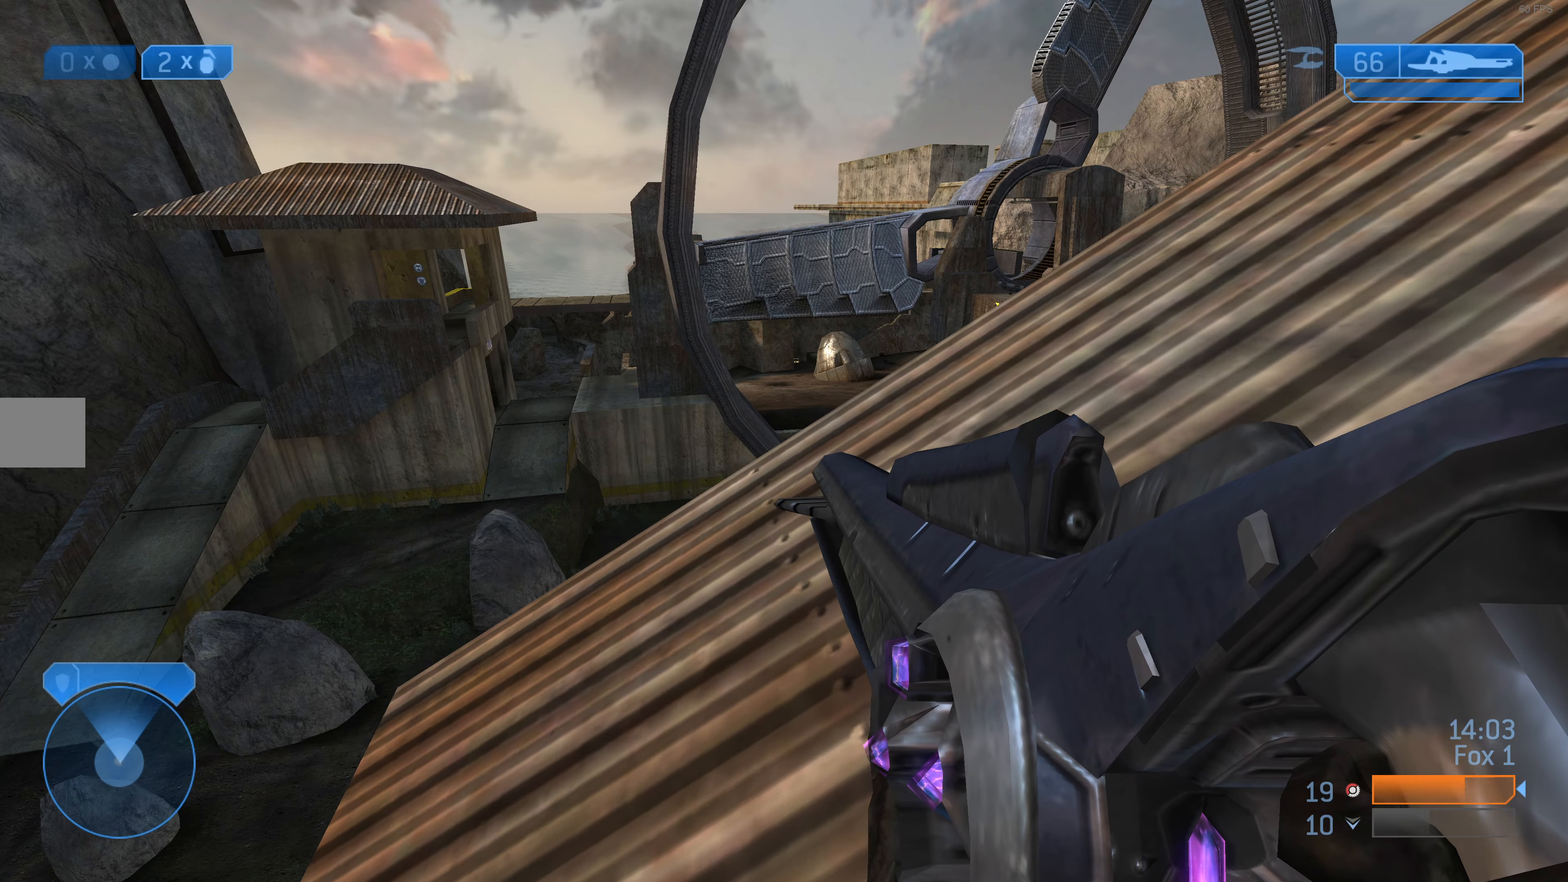
{"buttons": [], "left_stick": "center", "right_stick": "center", "events": [[167, "right_stick", "right"], [200, "left_stick", "up-left"], [334, "right_stick", "center"], [434, "left_stick", "center"]]}
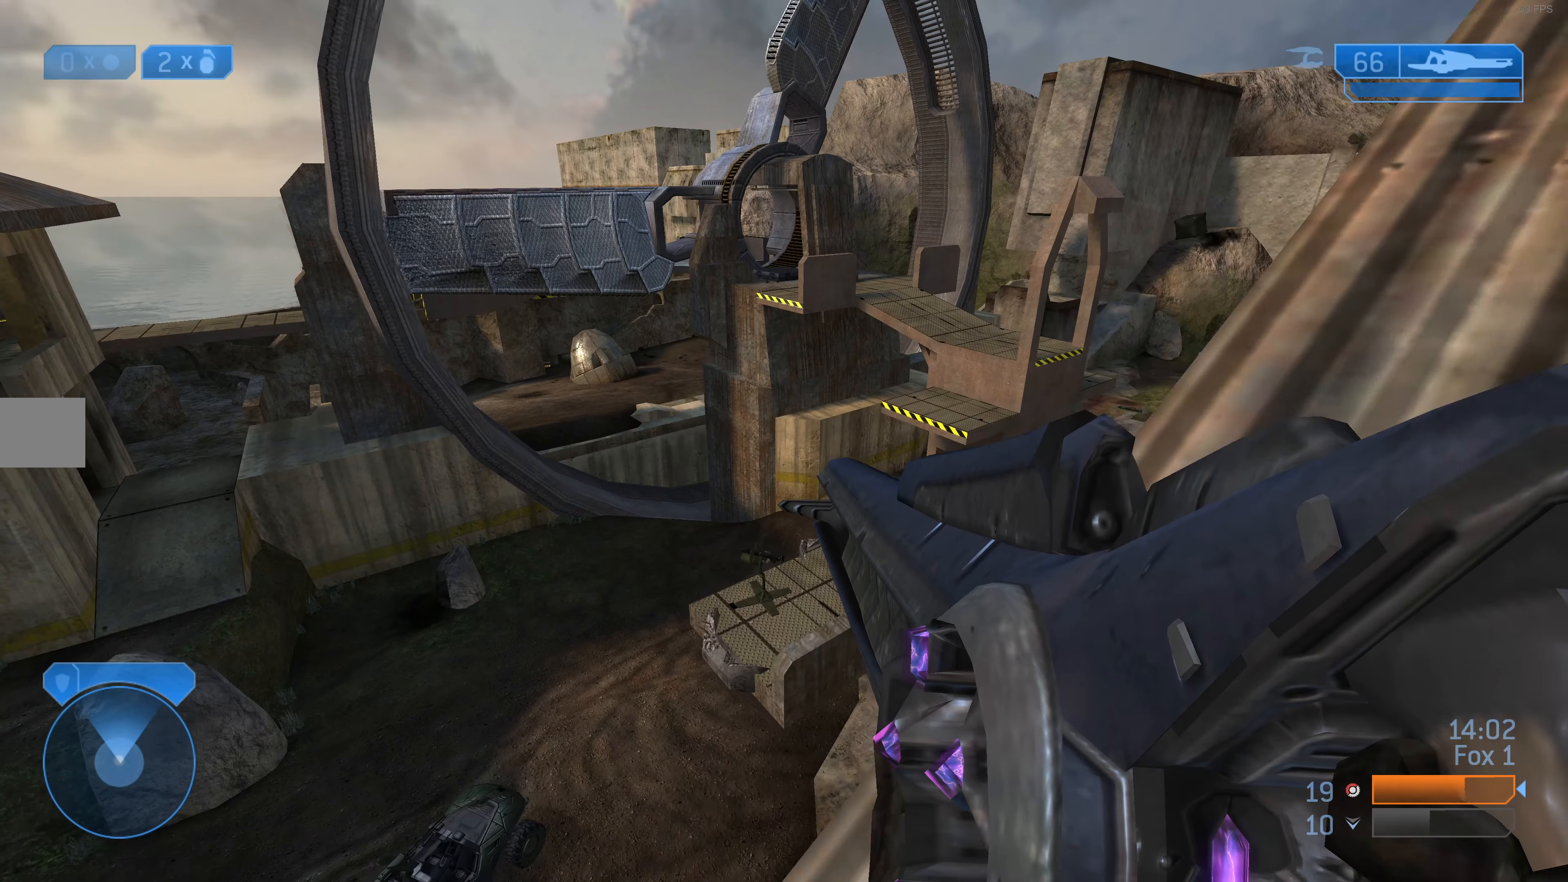
{"buttons": [], "left_stick": "center", "right_stick": "center", "events": []}
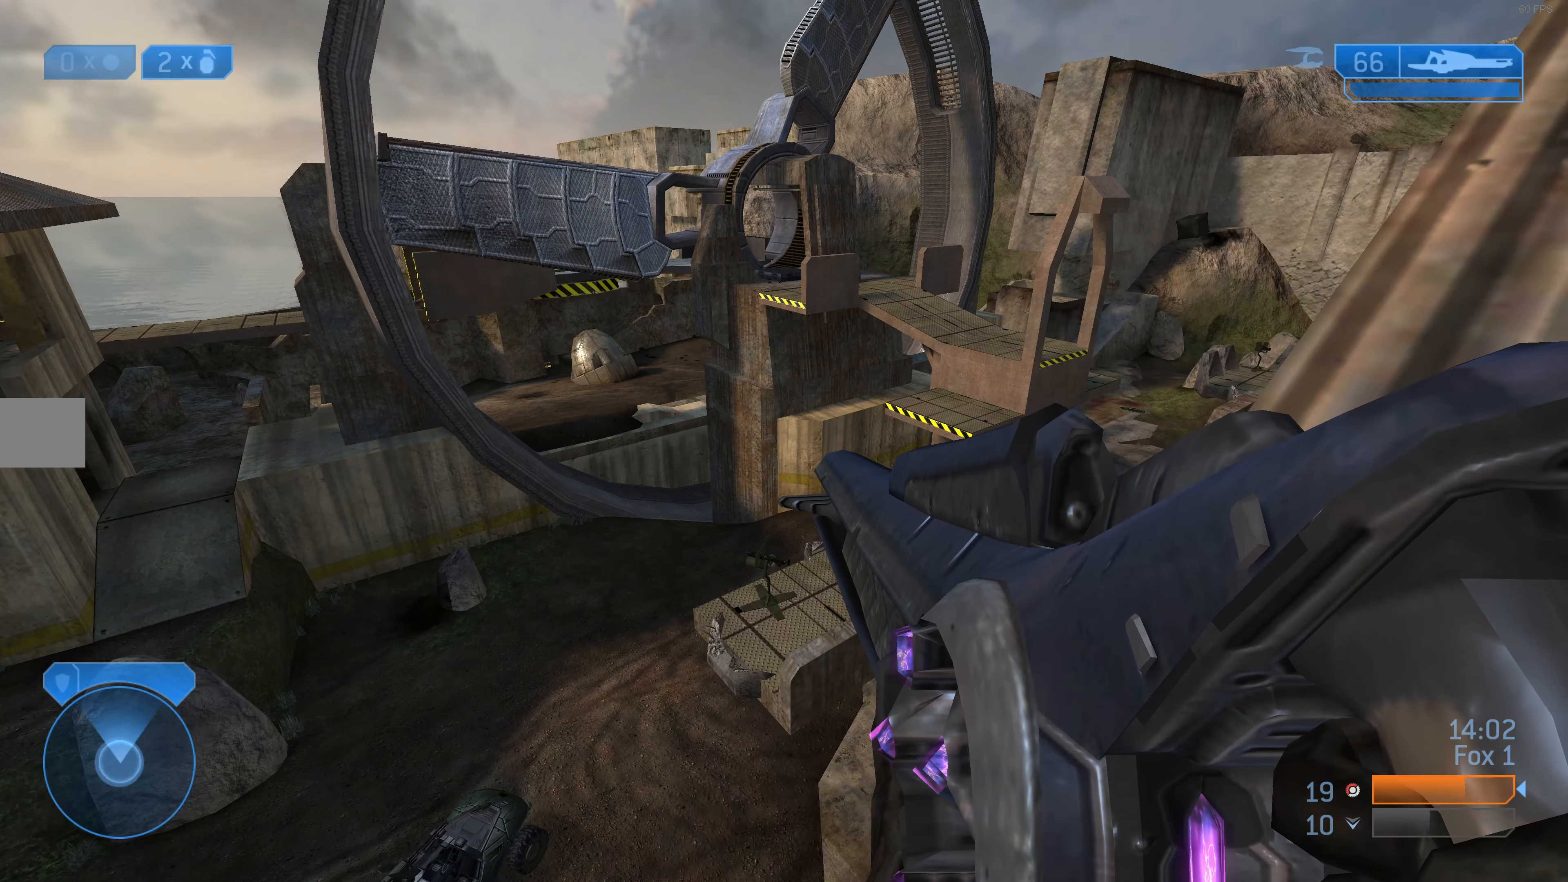
{"buttons": [], "left_stick": "down-right", "right_stick": "left", "events": [[434, "left_stick", "down-right"], [500, "right_stick", "left"]]}
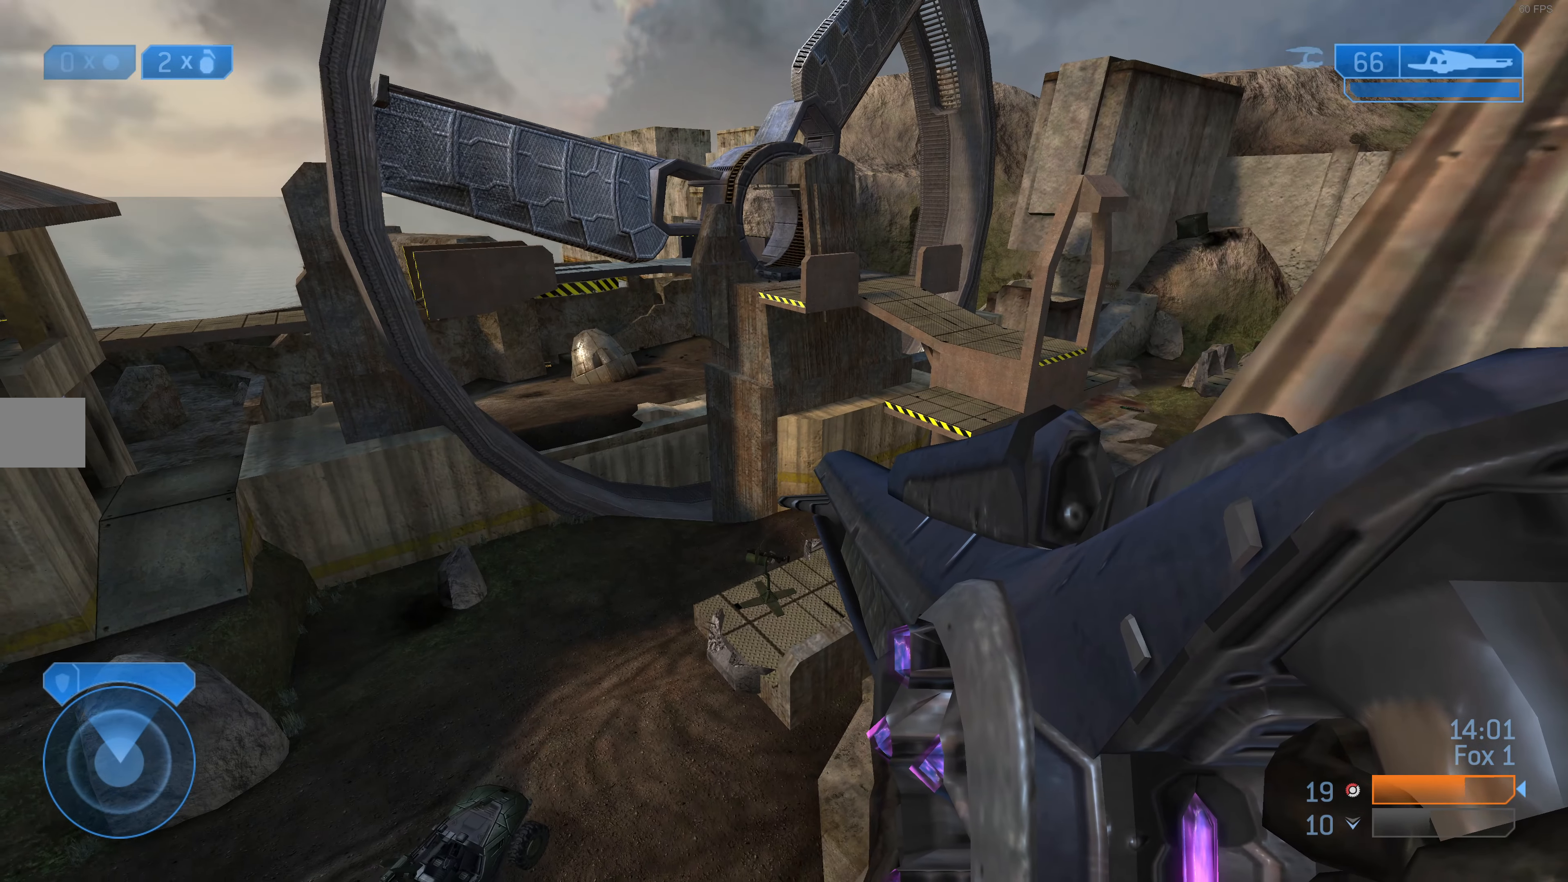
{"buttons": [], "left_stick": "center", "right_stick": "center", "events": [[167, "right_stick", "center"], [434, "left_stick", "center"]]}
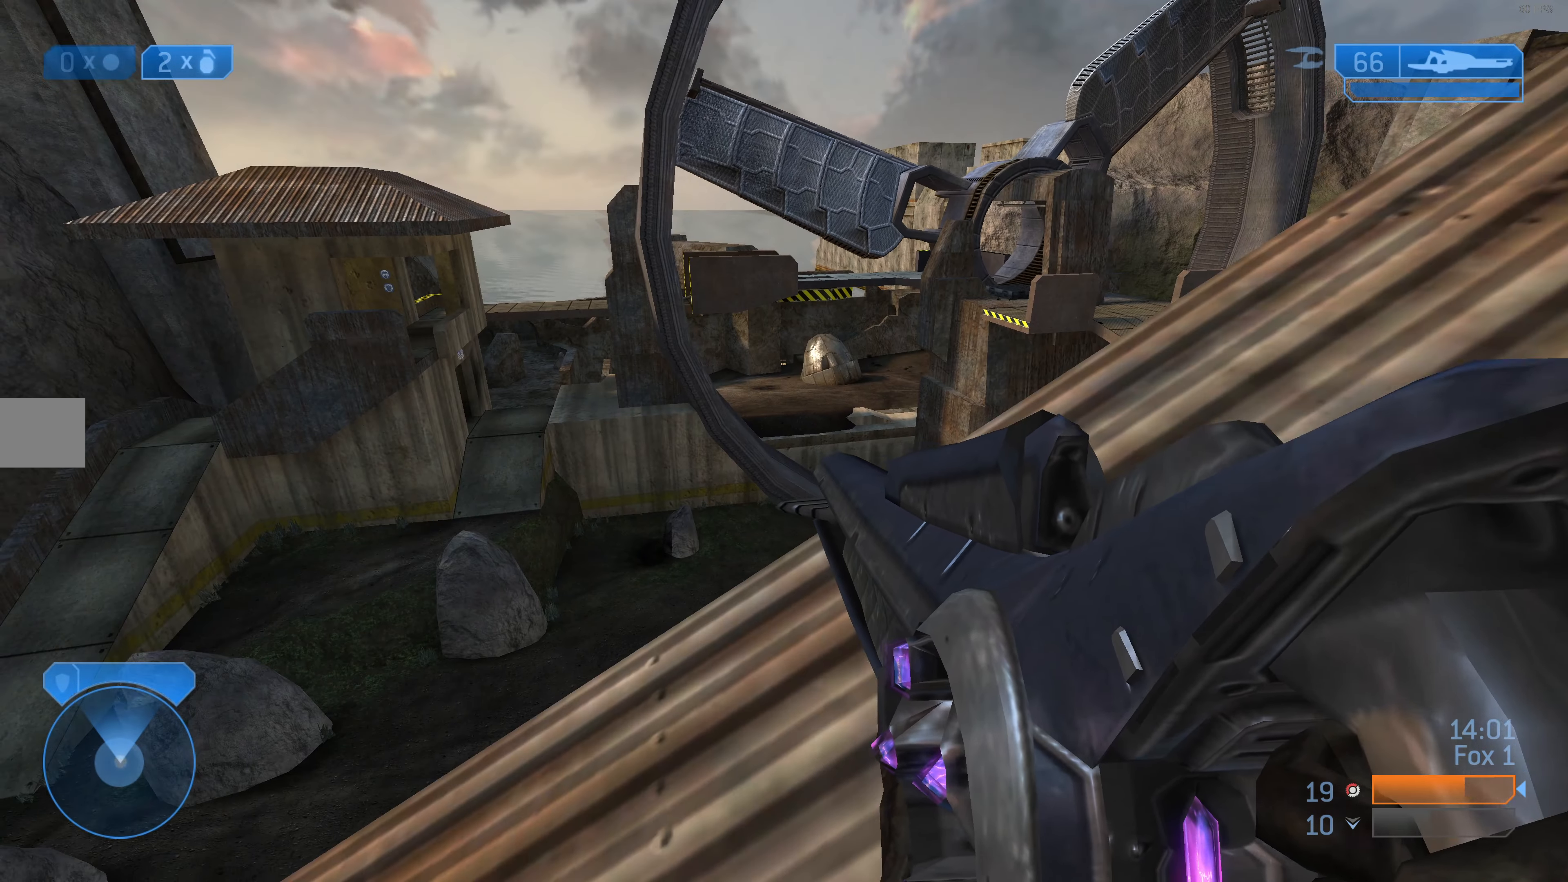
{"buttons": [], "left_stick": "center", "right_stick": "center", "events": []}
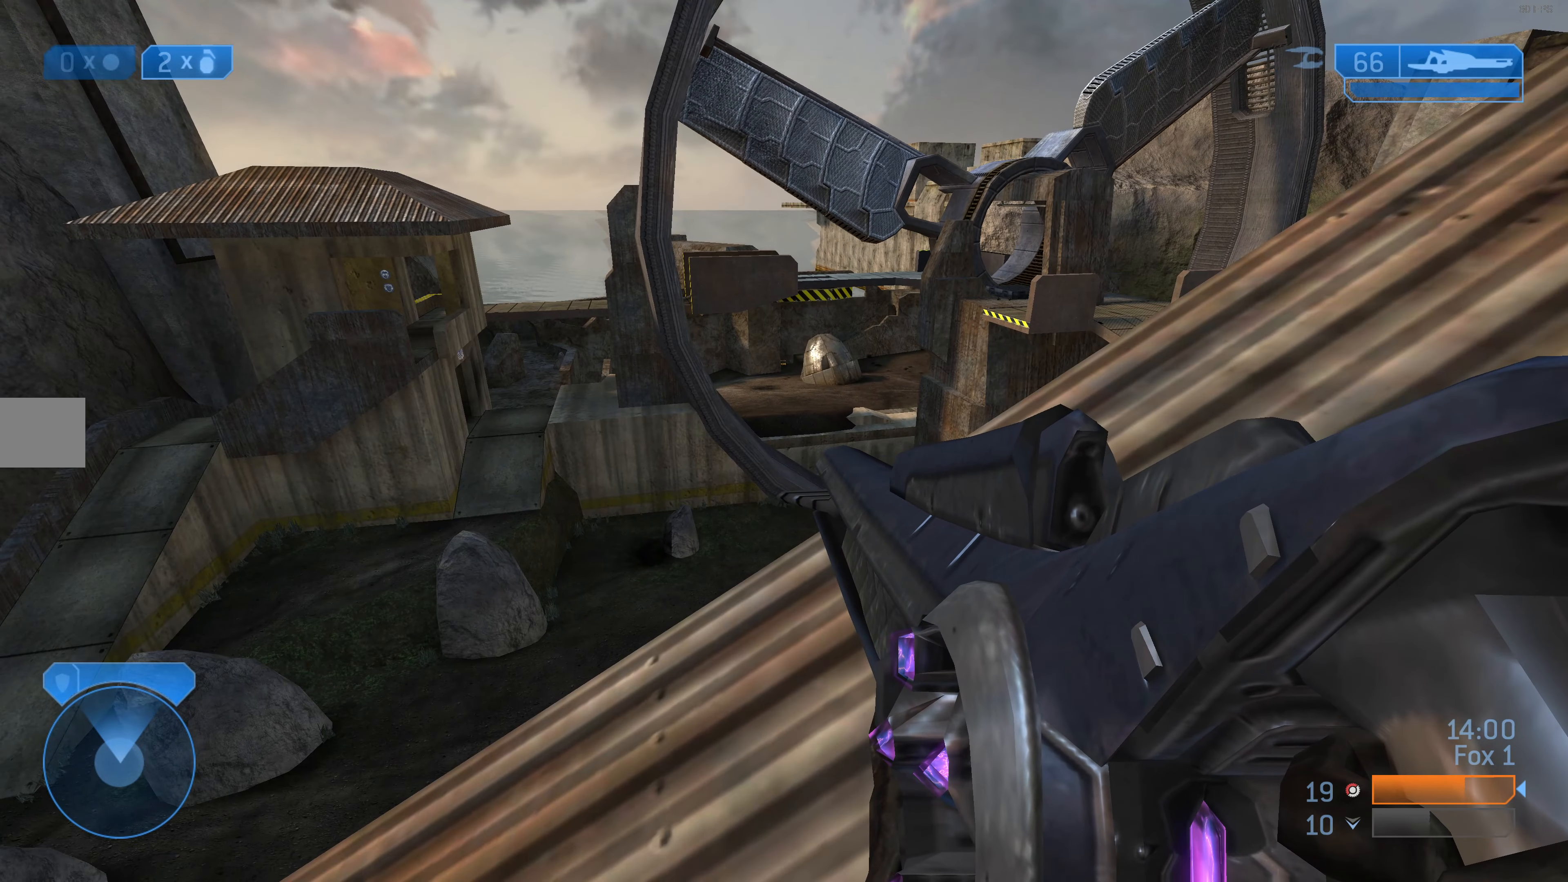
{"buttons": [], "left_stick": "center", "right_stick": "center", "events": []}
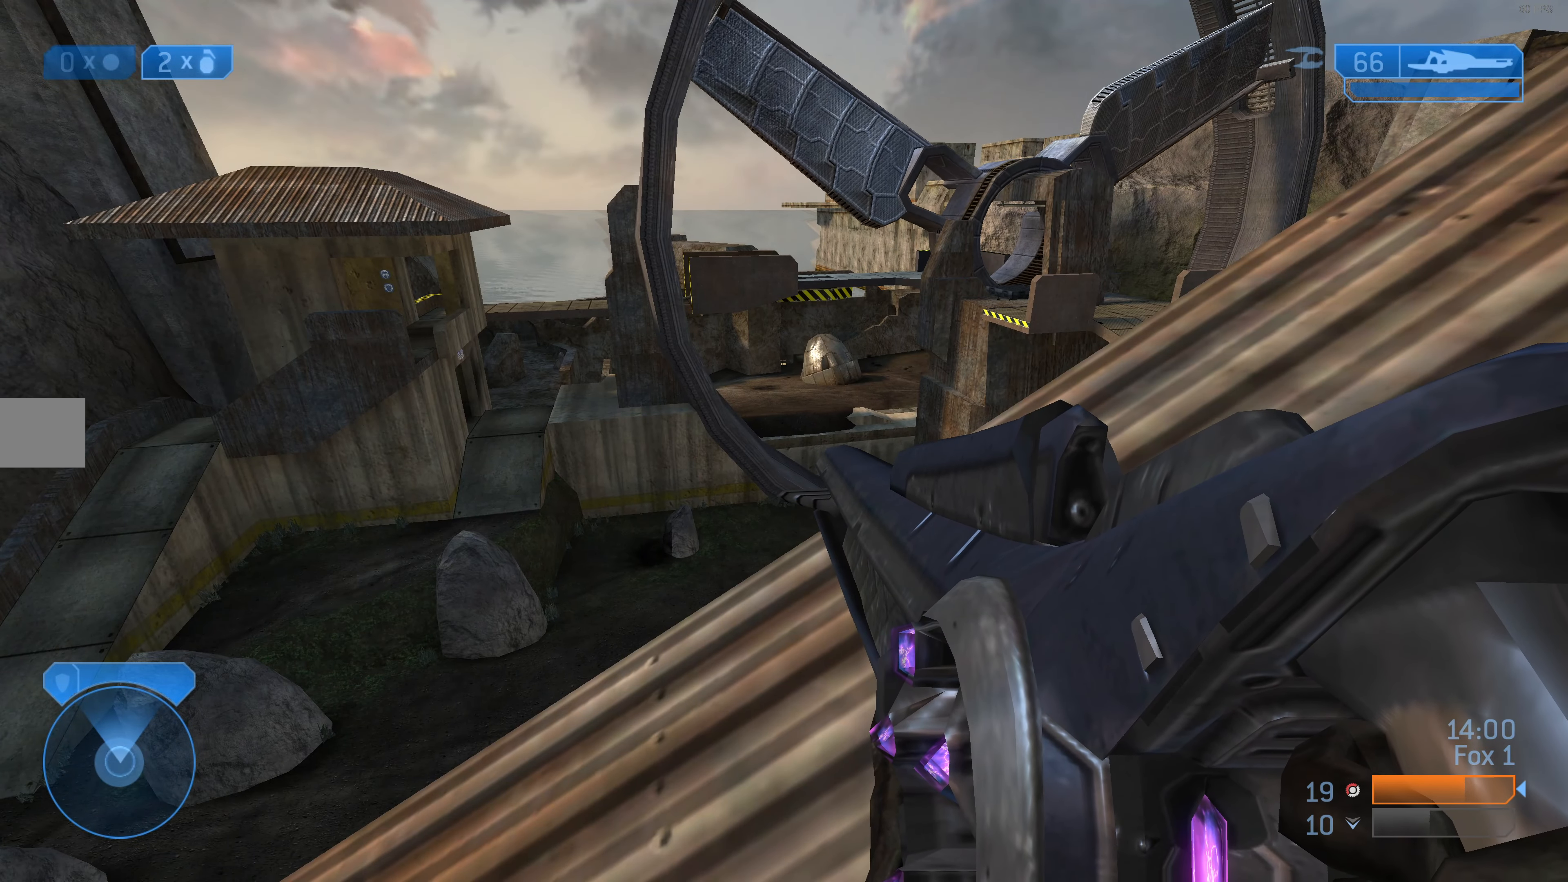
{"buttons": [], "left_stick": "center", "right_stick": "right", "events": [[167, "right_stick", "up-right"], [234, "left_stick", "up-left"], [300, "right_stick", "center"], [500, "left_stick", "center"], [500, "right_stick", "right"]]}
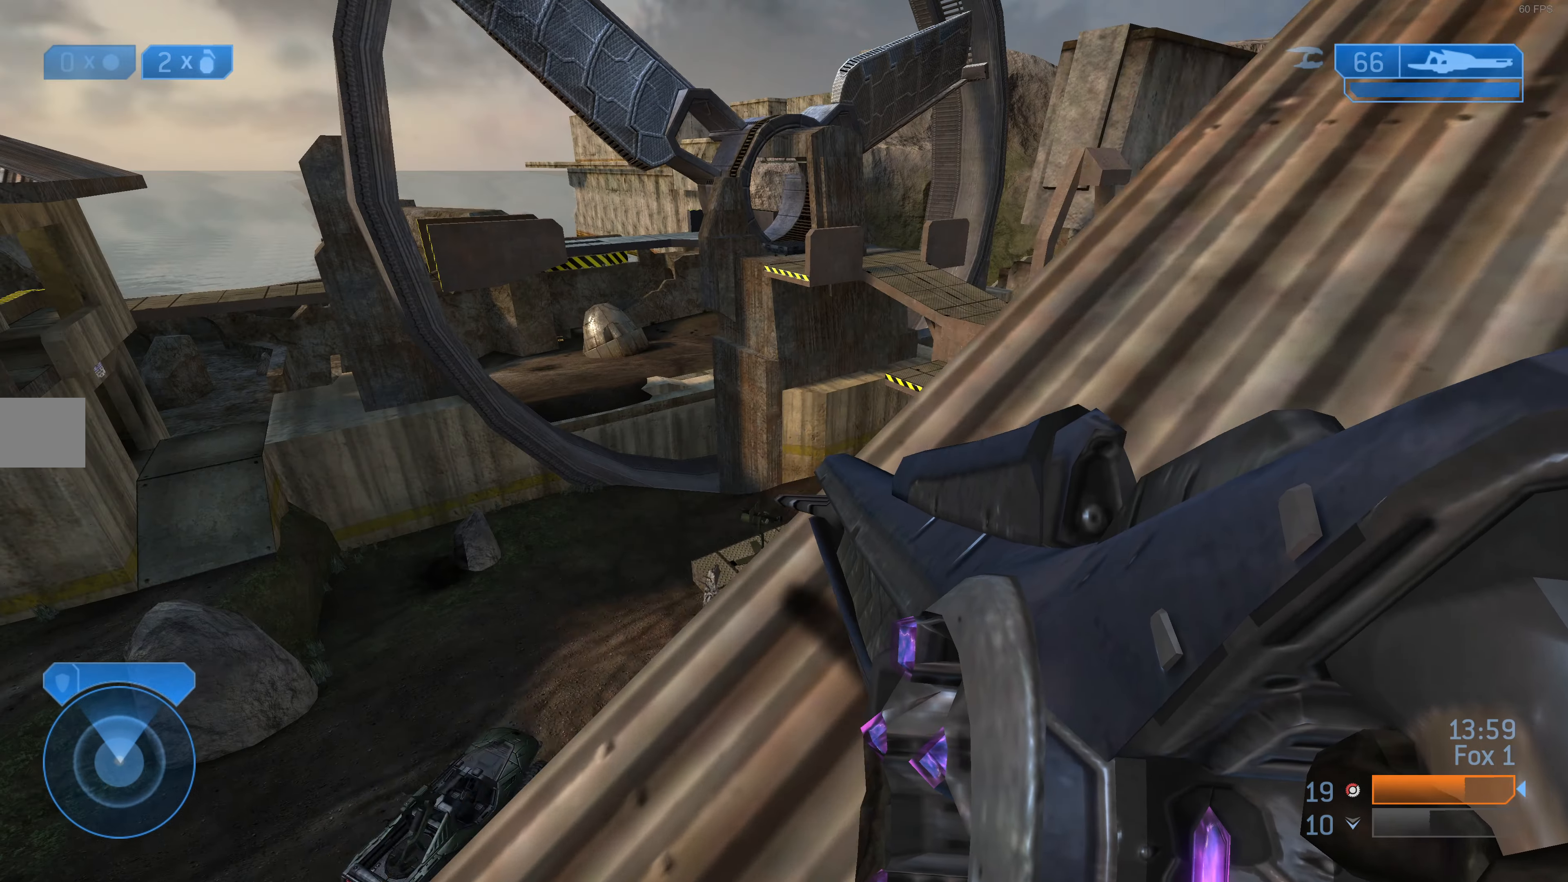
{"buttons": [], "left_stick": "center", "right_stick": "center", "events": [[34, "right_stick", "up-right"], [167, "right_stick", "center"], [234, "left_stick", "up-left"], [367, "left_stick", "center"]]}
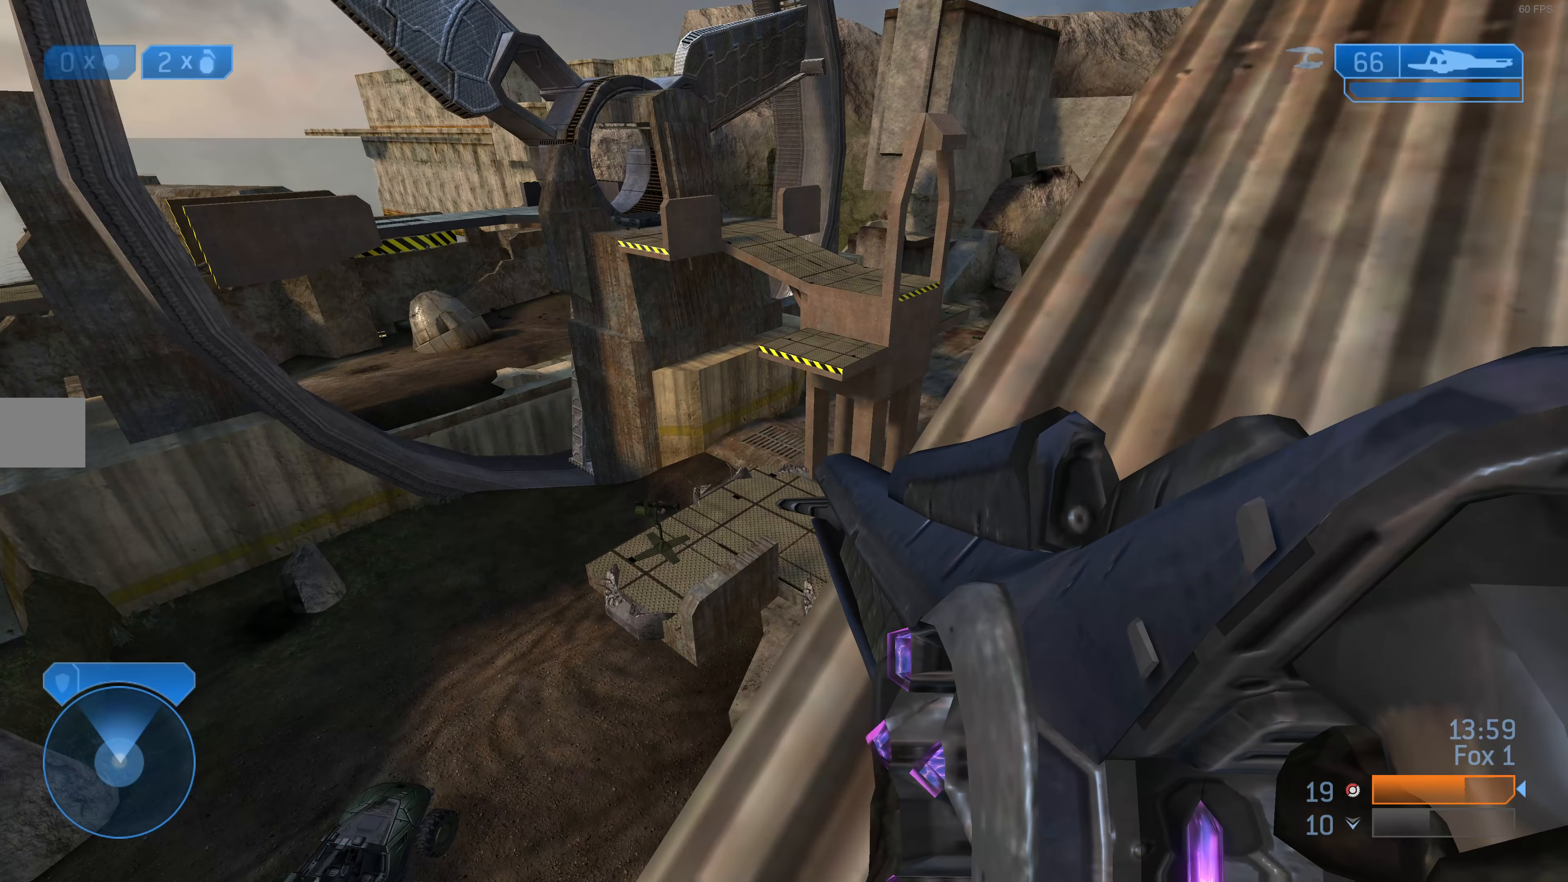
{"buttons": [], "left_stick": "center", "right_stick": "center", "events": [[134, "right_stick", "left"], [234, "left_stick", "right"], [300, "right_stick", "center"], [334, "left_stick", "center"]]}
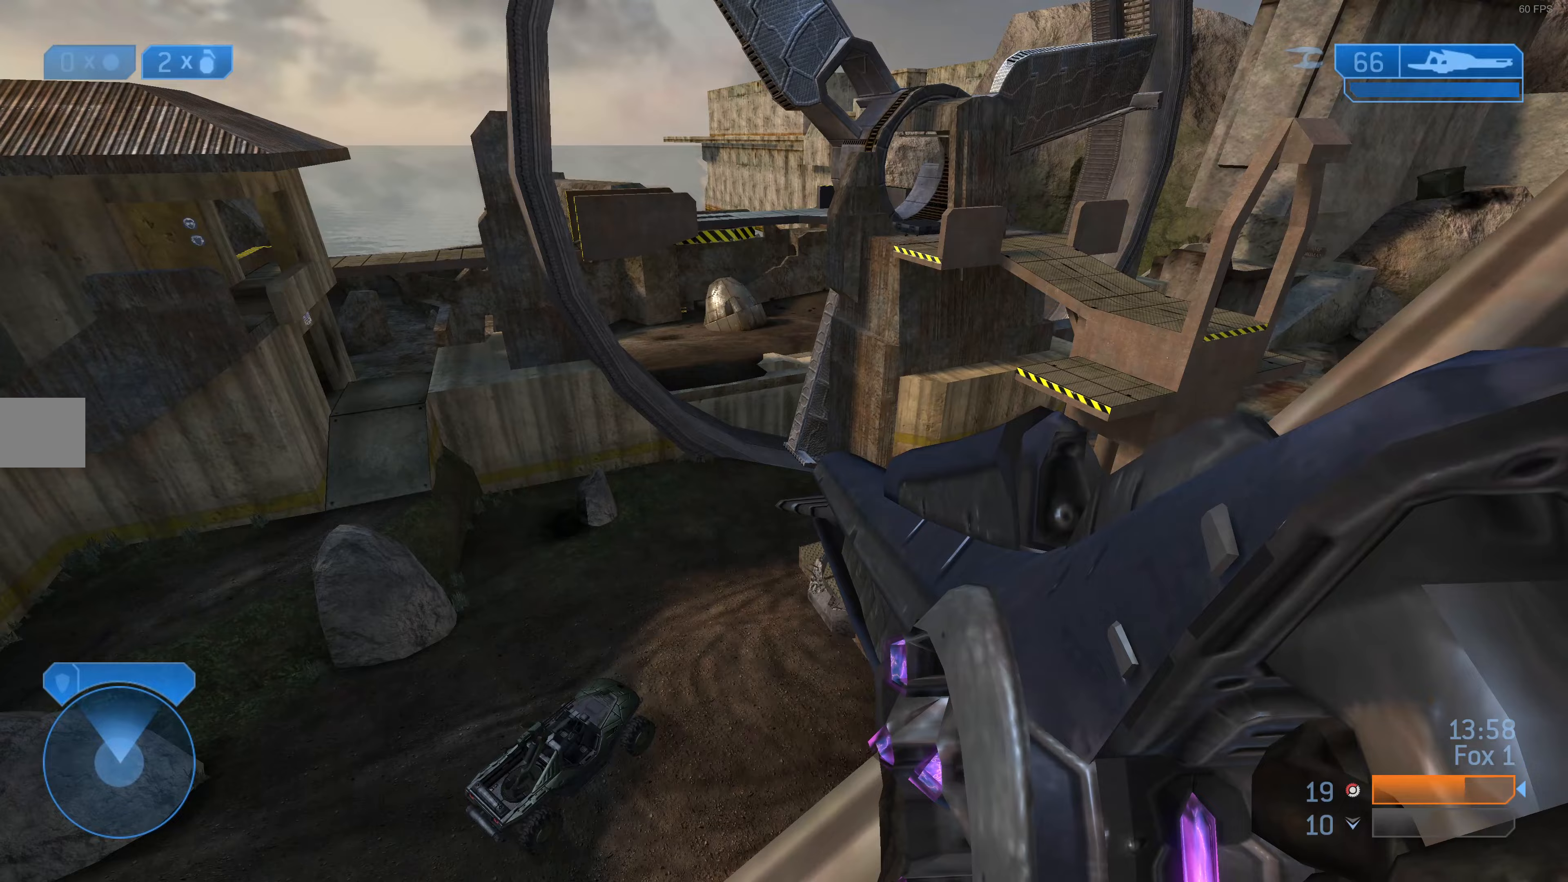
{"buttons": [], "left_stick": "center", "right_stick": "center", "events": [[200, "right_stick", "right"], [267, "left_stick", "left"], [367, "right_stick", "center"], [400, "left_stick", "center"]]}
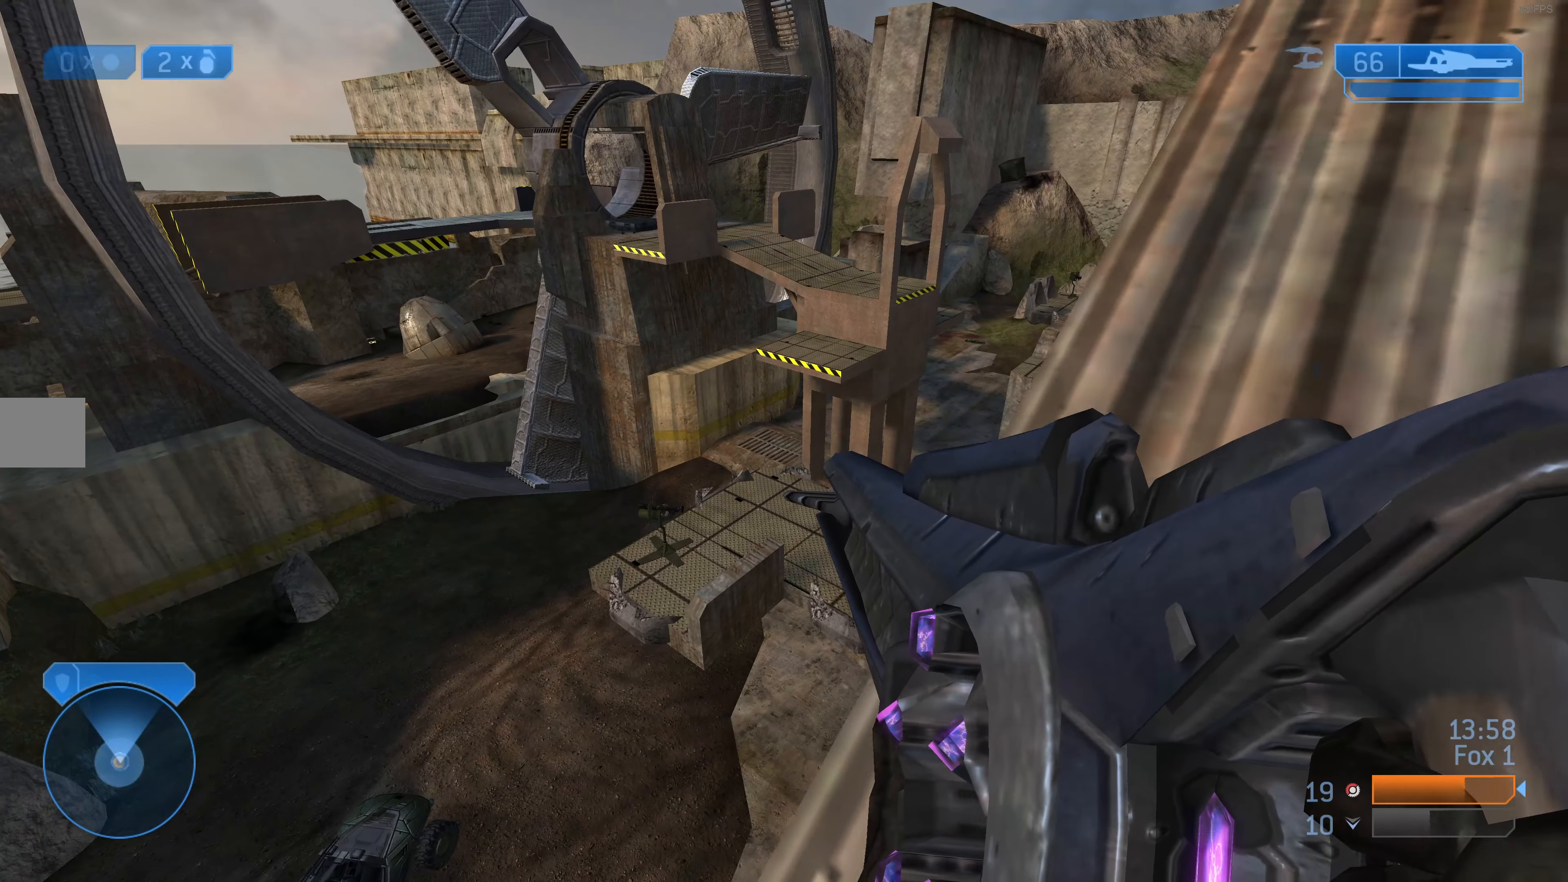
{"buttons": [], "left_stick": "down-right", "right_stick": "left", "events": [[300, "left_stick", "right"], [333, "right_stick", "left"], [467, "left_stick", "down-right"]]}
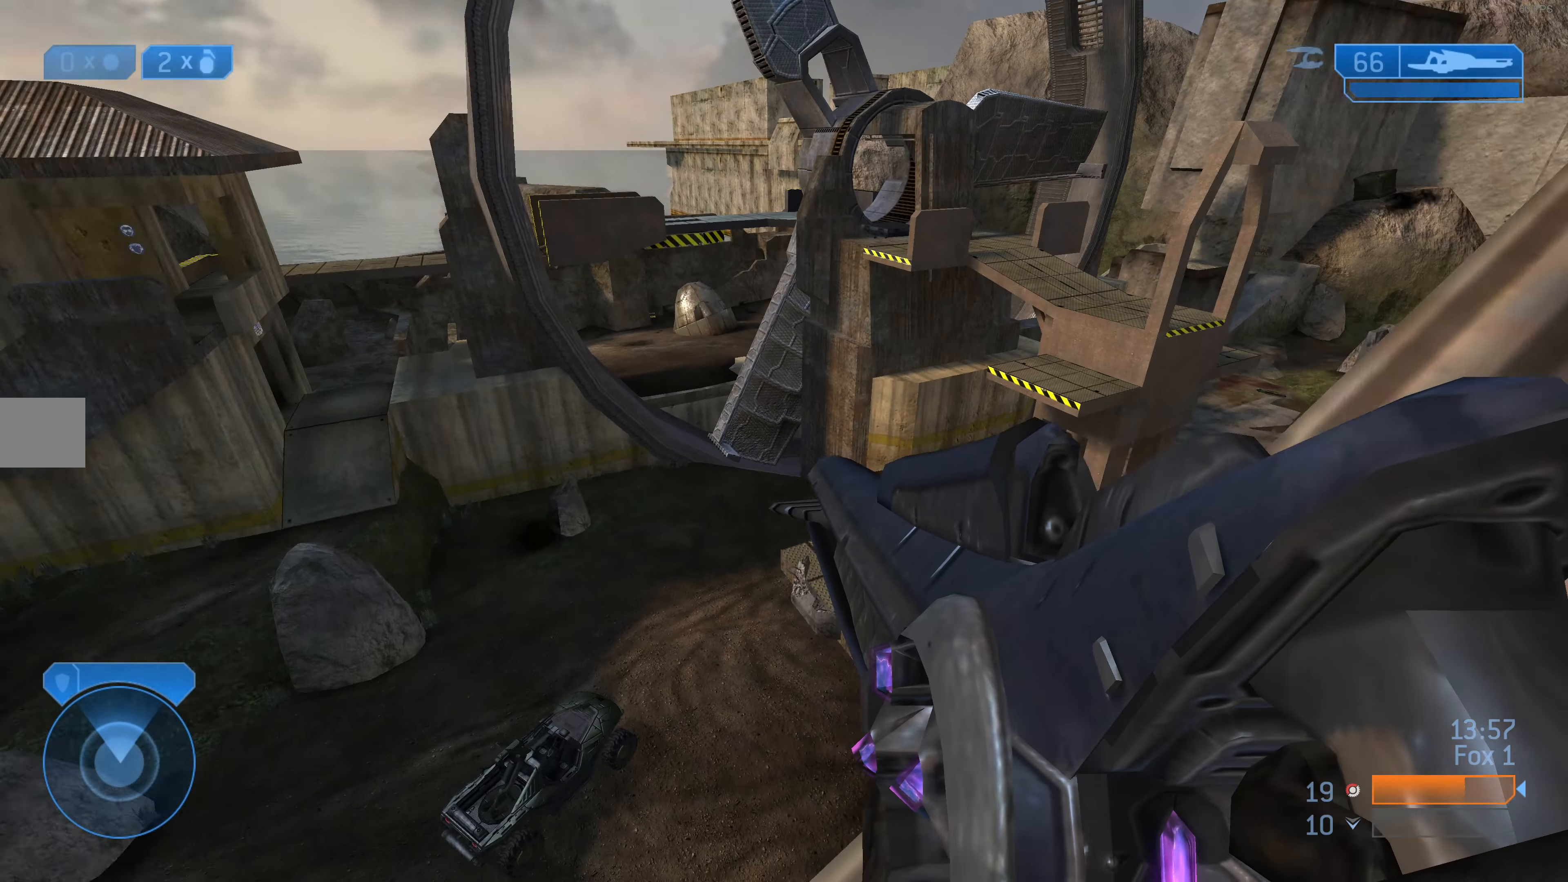
{"buttons": [], "left_stick": "down-right", "right_stick": "center", "events": [[33, "right_stick", "center"], [233, "right_stick", "left"], [367, "right_stick", "center"]]}
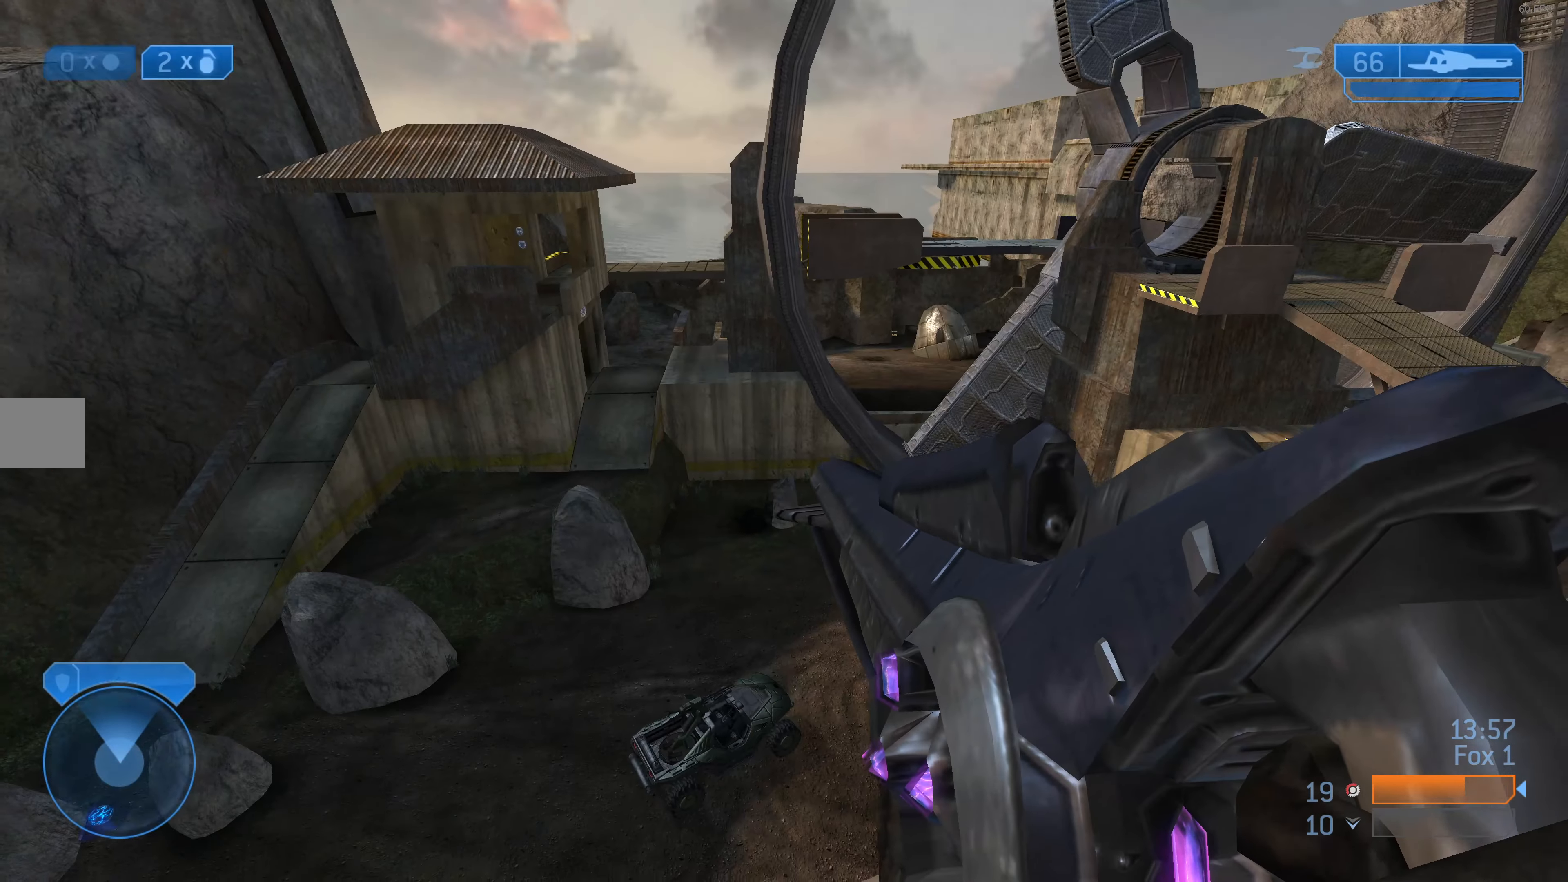
{"buttons": [], "left_stick": "down-right", "right_stick": "center", "events": []}
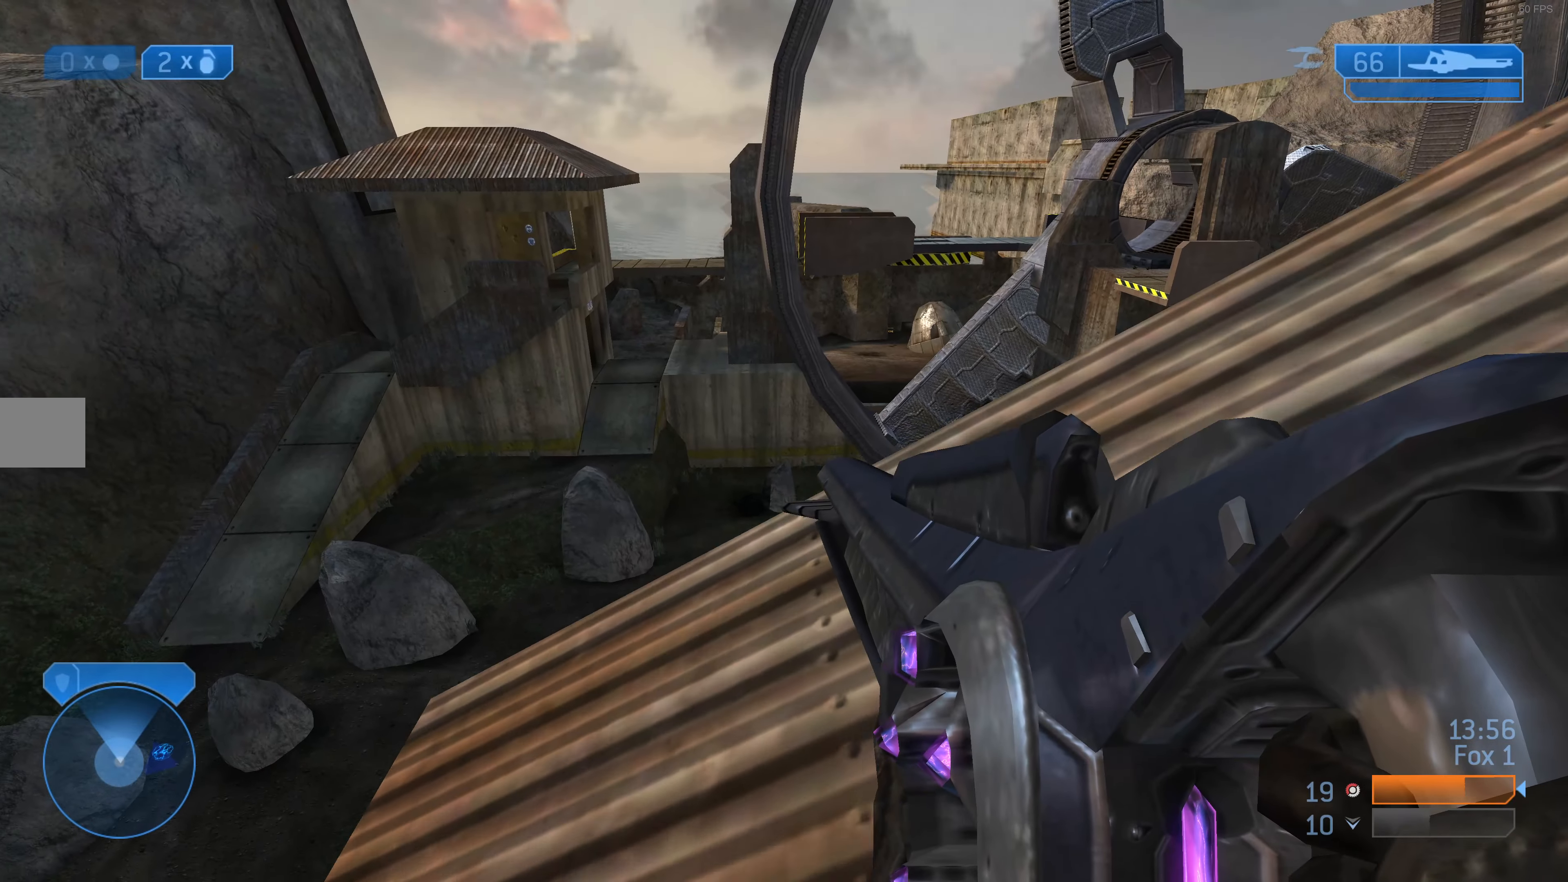
{"buttons": [], "left_stick": "center", "right_stick": "center", "events": [[333, "left_stick", "center"]]}
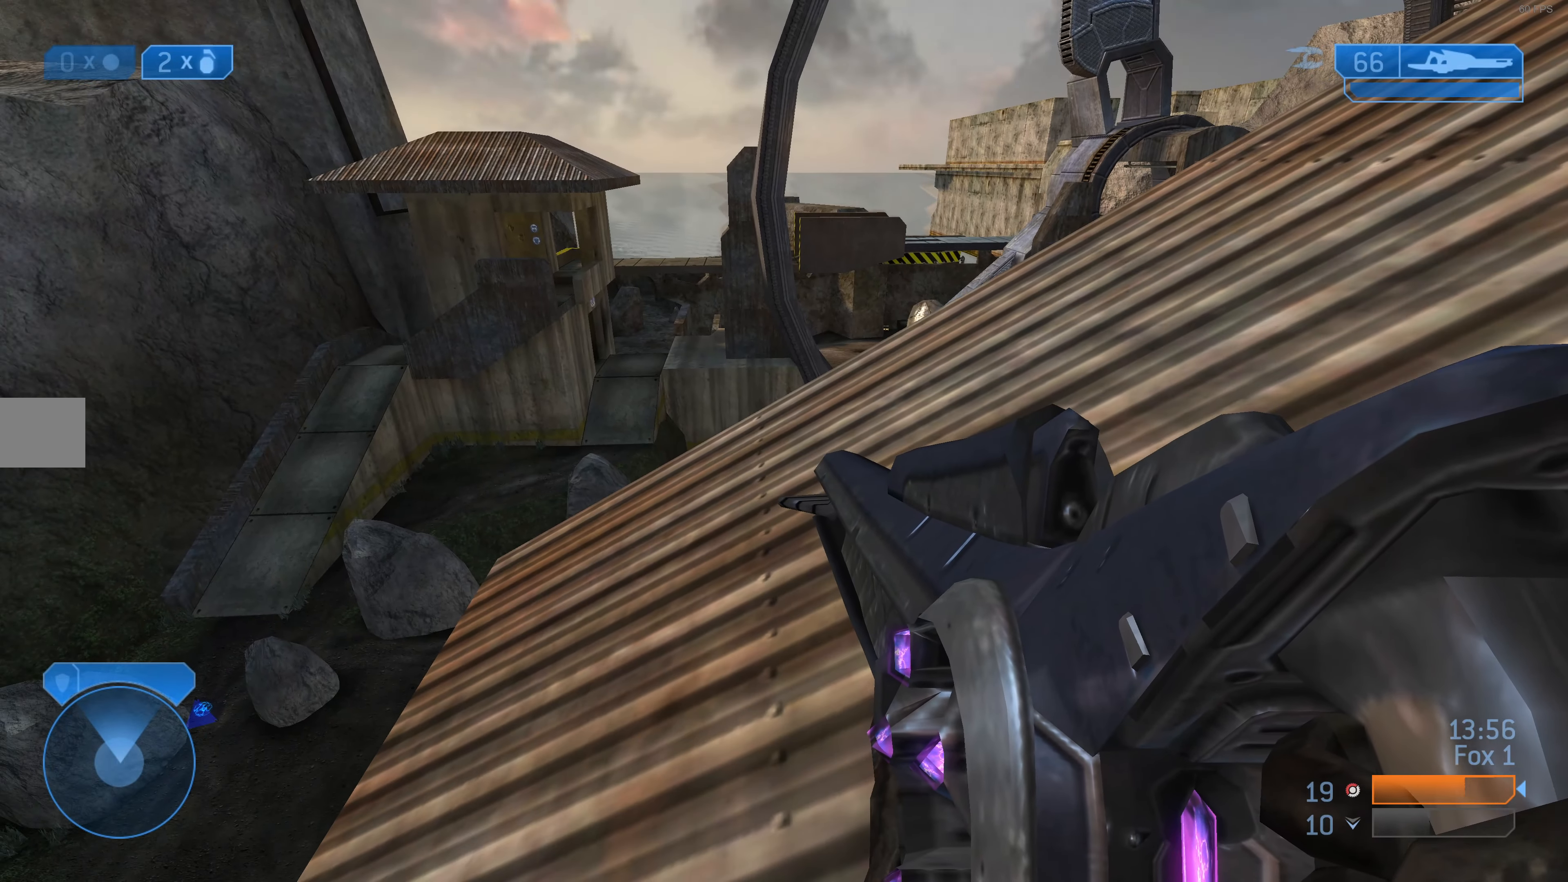
{"buttons": [], "left_stick": "up-left", "right_stick": "center", "events": [[267, "left_stick", "up-left"], [267, "right_stick", "right"], [400, "right_stick", "center"]]}
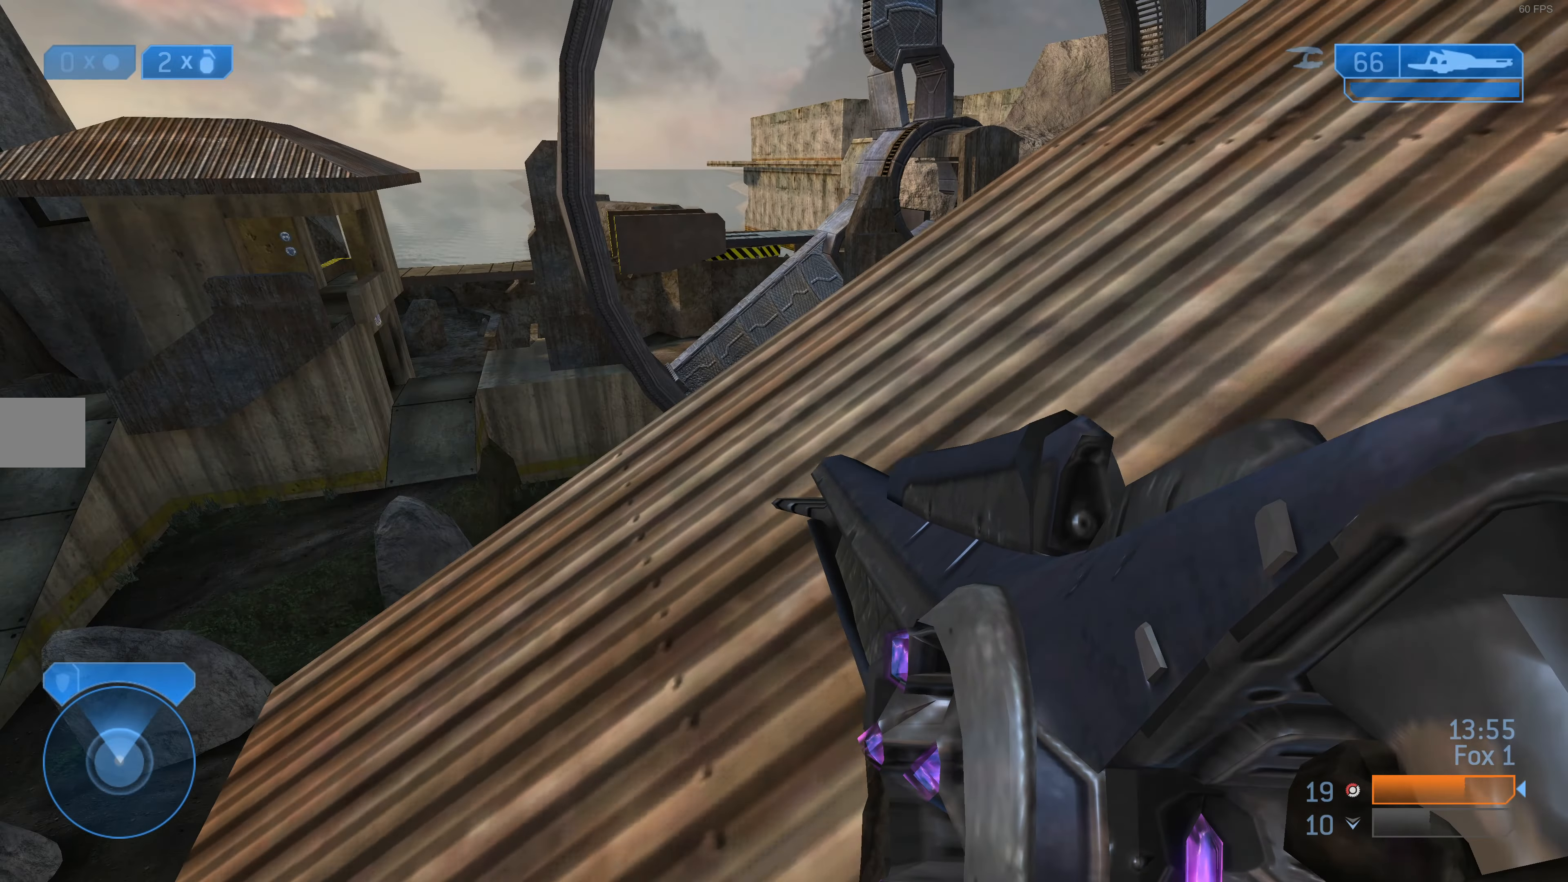
{"buttons": [], "left_stick": "center", "right_stick": "center", "events": [[67, "left_stick", "center"], [267, "left_stick", "up-left"], [333, "right_stick", "right"], [433, "right_stick", "center"], [500, "left_stick", "center"]]}
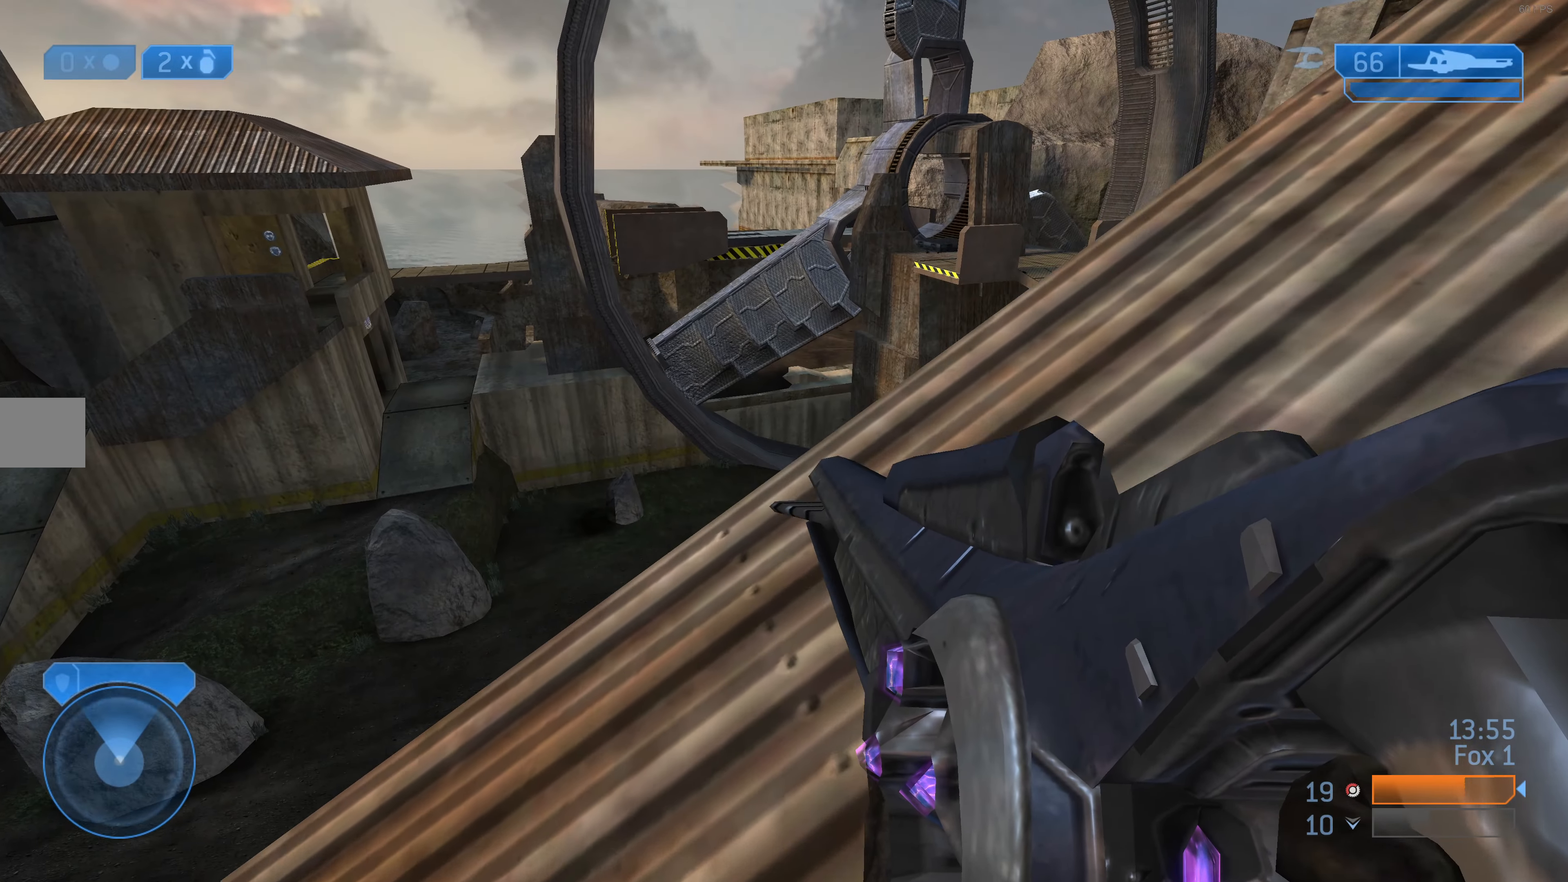
{"buttons": [], "left_stick": "center", "right_stick": "center", "events": [[167, "right_stick", "right"], [233, "left_stick", "up-left"], [300, "right_stick", "center"], [433, "left_stick", "center"]]}
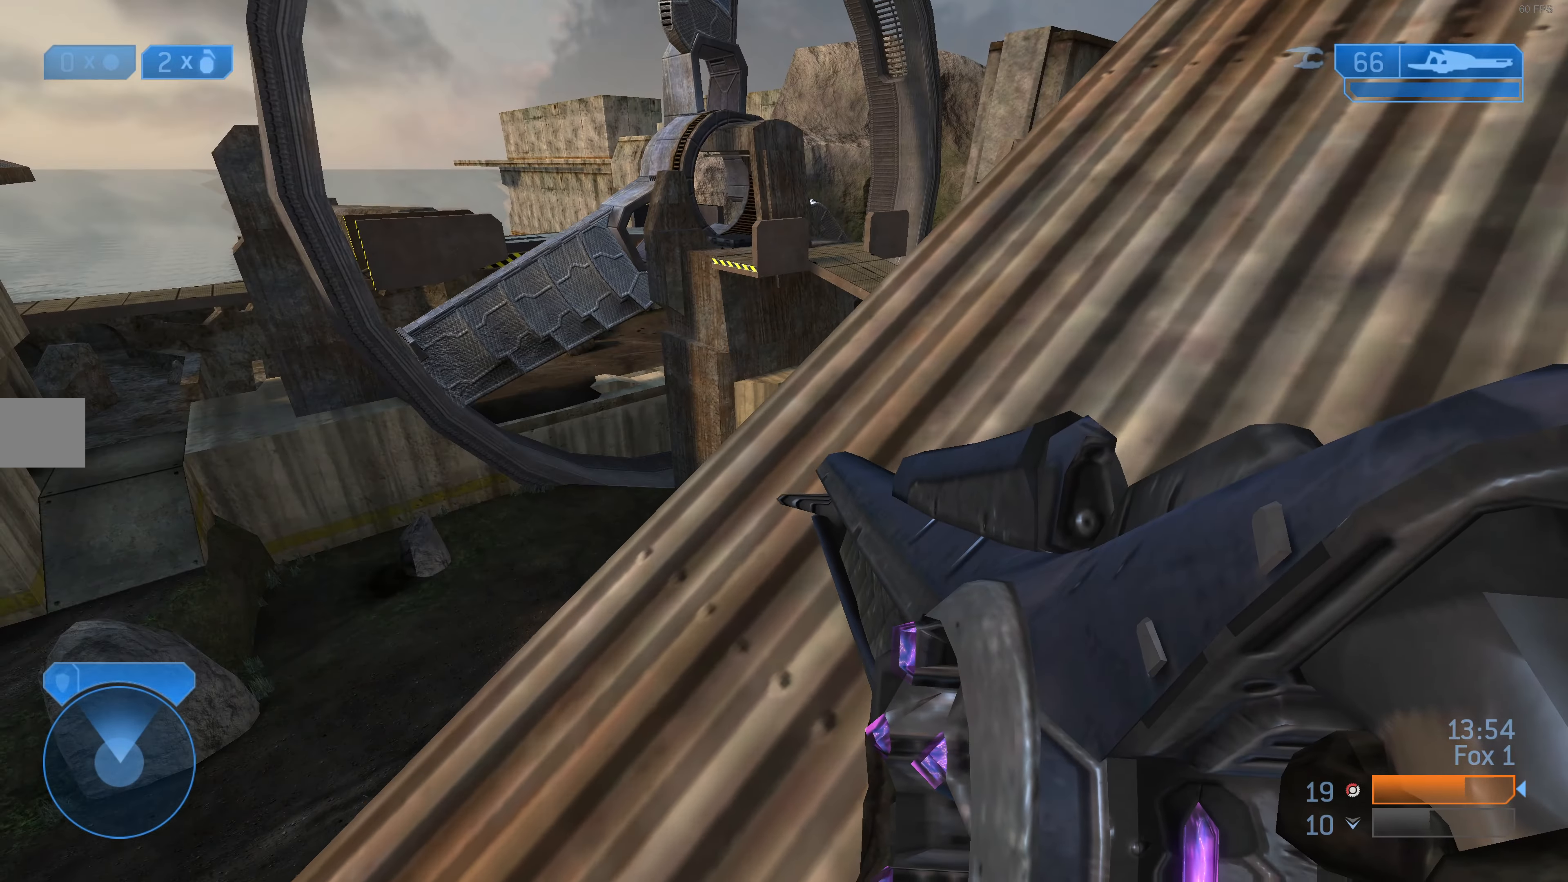
{"buttons": [], "left_stick": "center", "right_stick": "center", "events": [[100, "left_stick", "up-left"], [133, "right_stick", "right"], [267, "right_stick", "center"], [400, "left_stick", "center"]]}
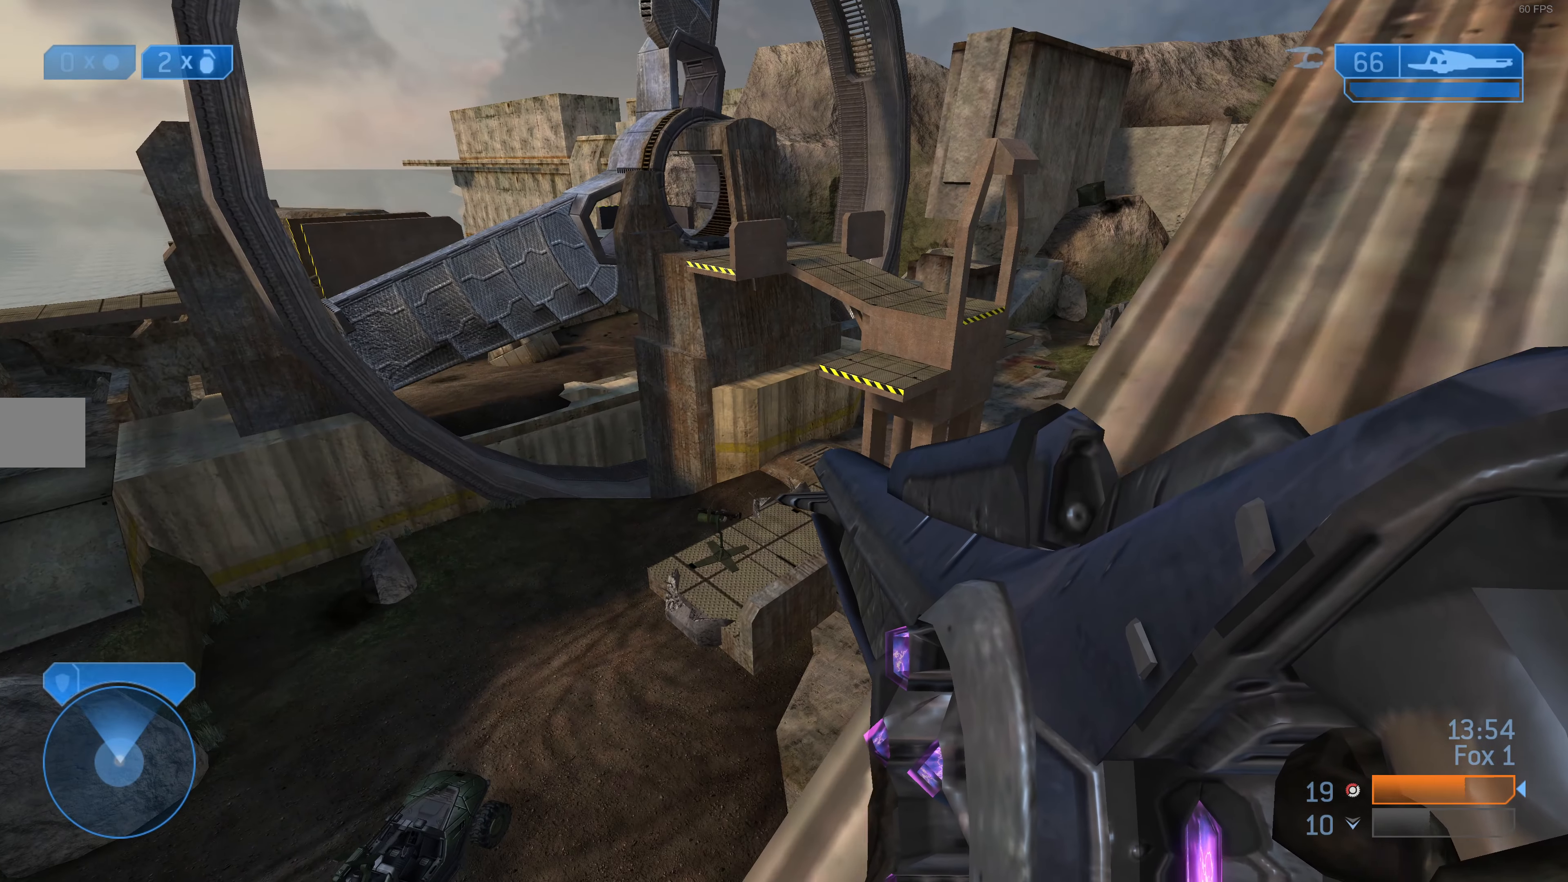
{"buttons": [], "left_stick": "right", "right_stick": "center", "events": [[467, "left_stick", "right"]]}
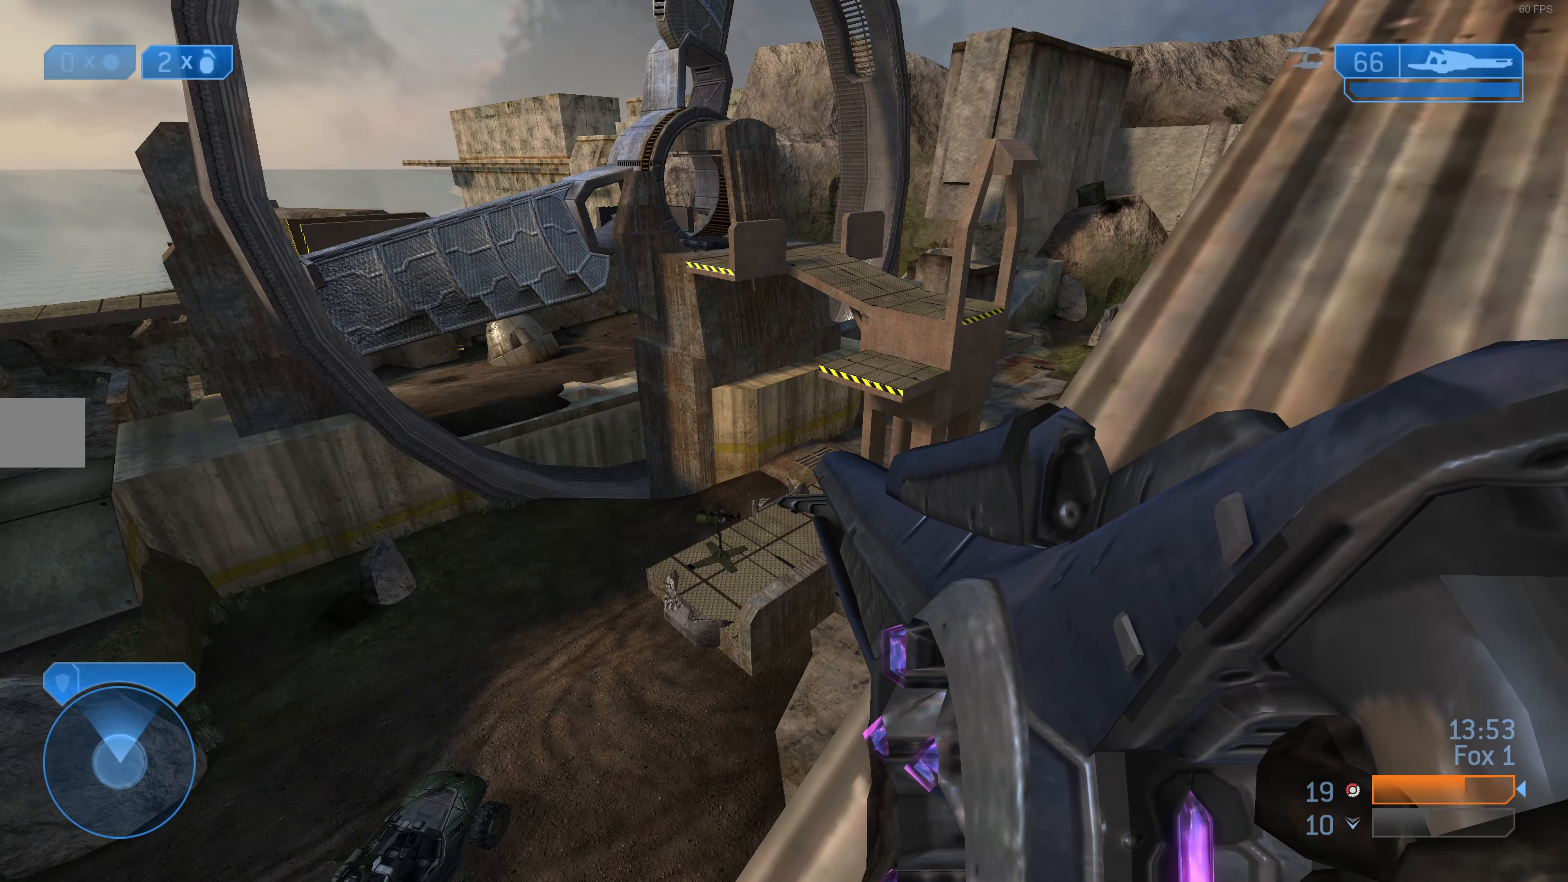
{"buttons": [], "left_stick": "right", "right_stick": "left", "events": [[400, "right_stick", "left"]]}
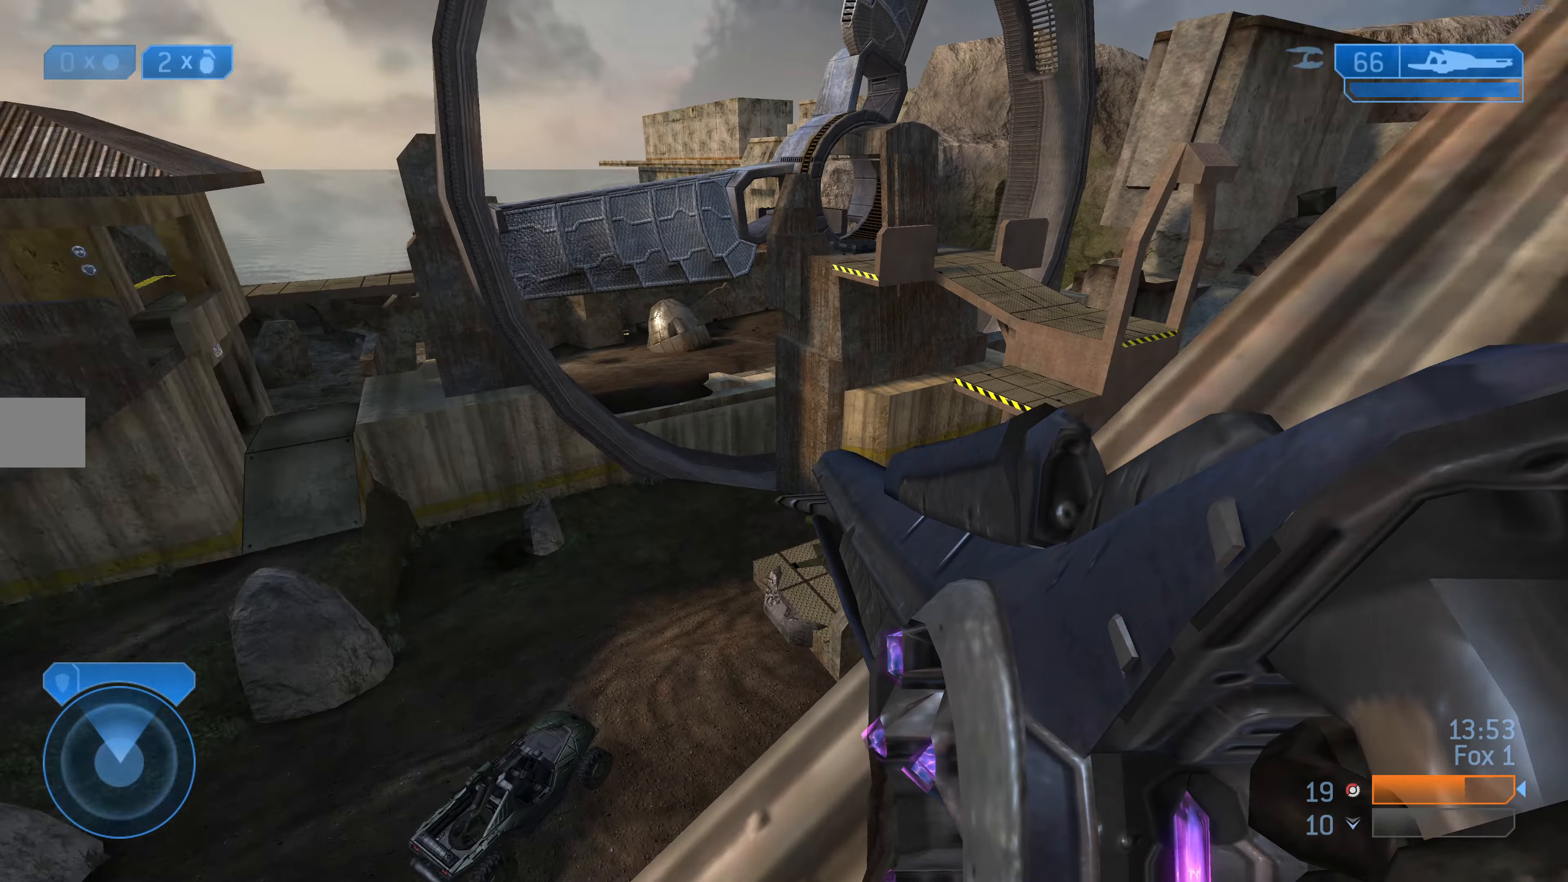
{"buttons": [], "left_stick": "center", "right_stick": "center", "events": [[66, "right_stick", "center"], [266, "left_stick", "up-right"], [266, "right_stick", "right"], [433, "left_stick", "center"], [466, "right_stick", "center"]]}
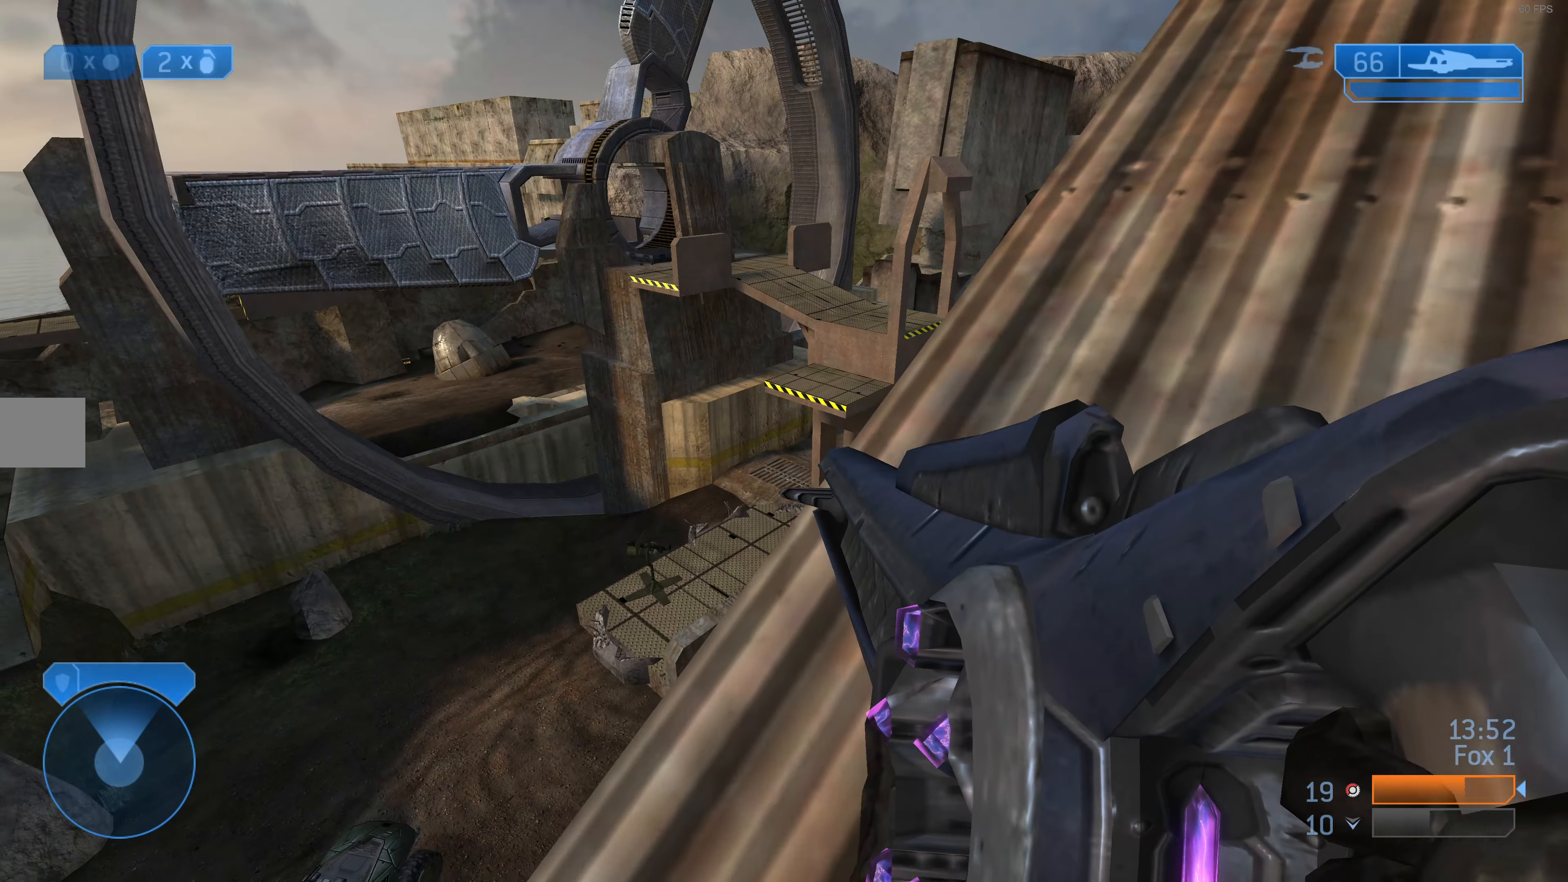
{"buttons": [], "left_stick": "up-right", "right_stick": "center", "events": [[100, "left_stick", "up-right"]]}
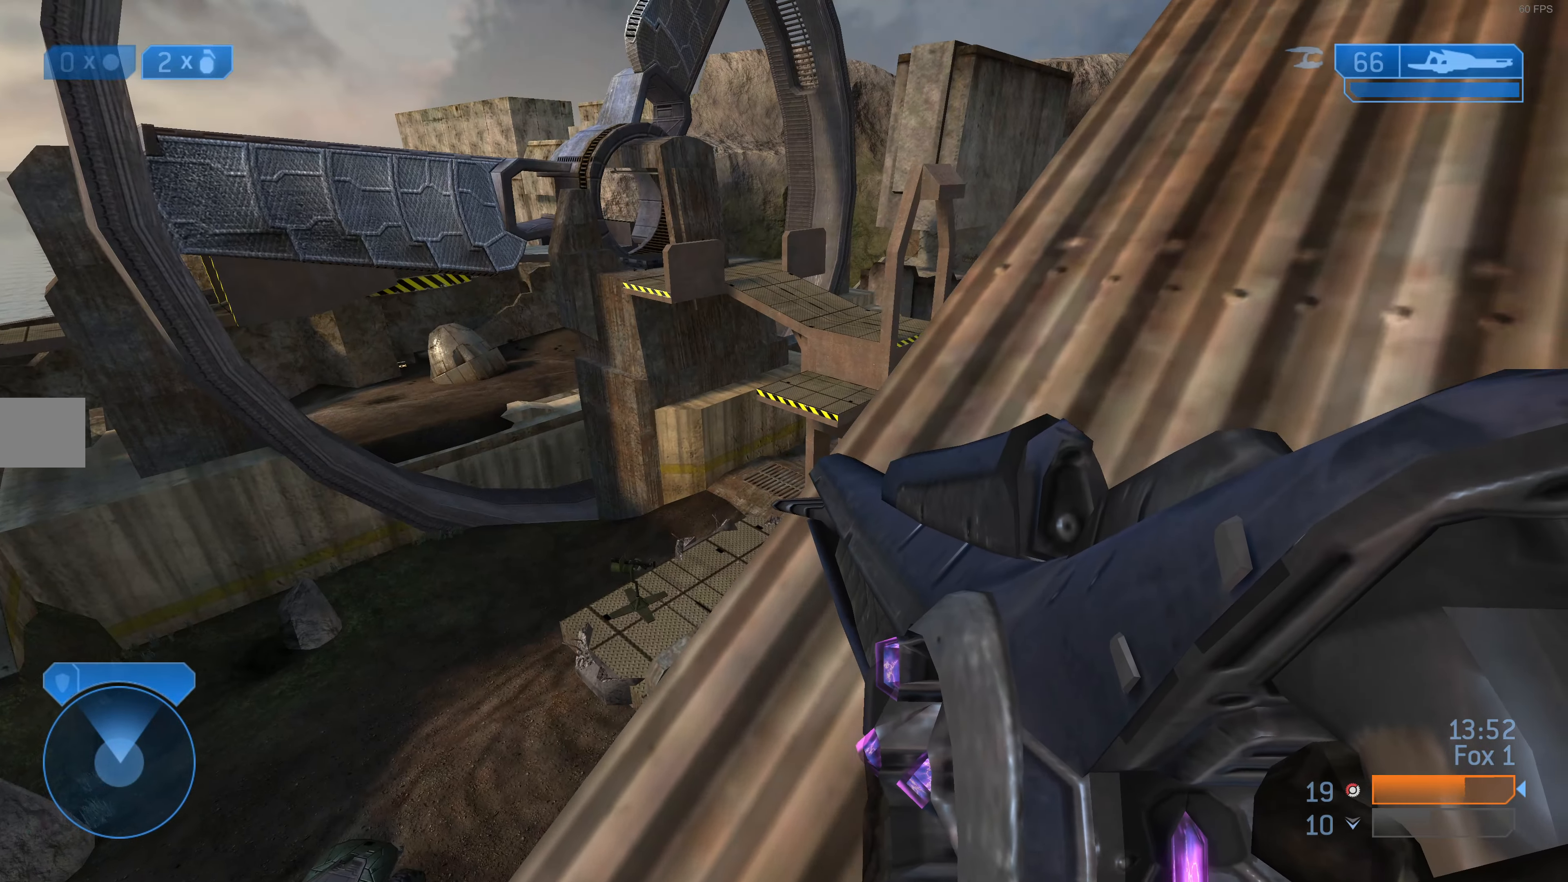
{"buttons": [], "left_stick": "up-right", "right_stick": "center", "events": [[100, "right_stick", "left"], [300, "right_stick", "center"]]}
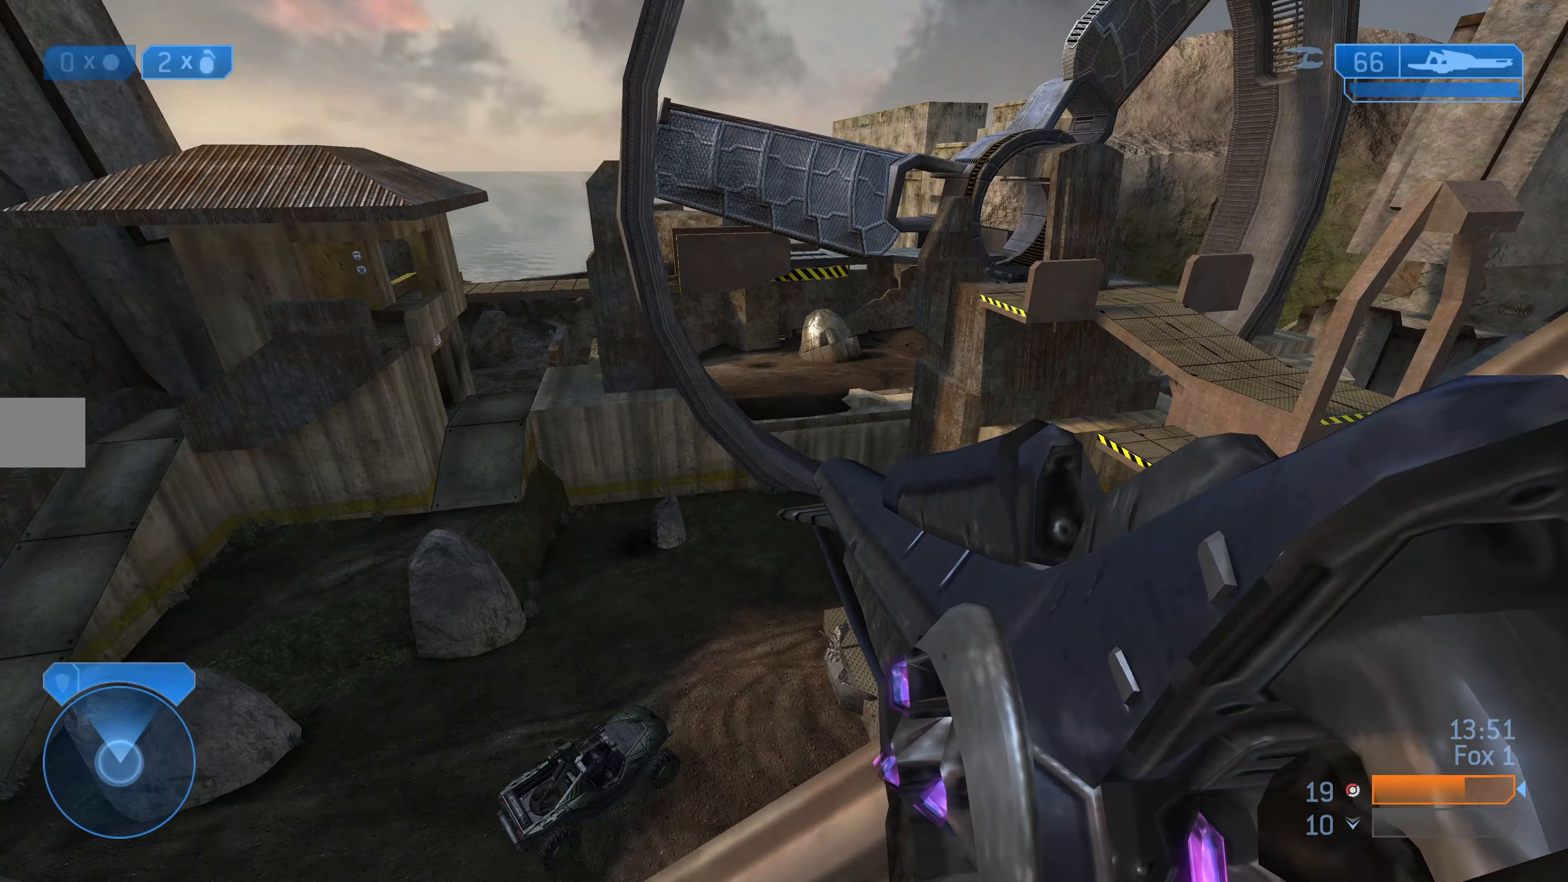
{"buttons": [], "left_stick": "up-right", "right_stick": "right", "events": [[133, "right_stick", "right"], [333, "right_stick", "center"], [500, "right_stick", "right"]]}
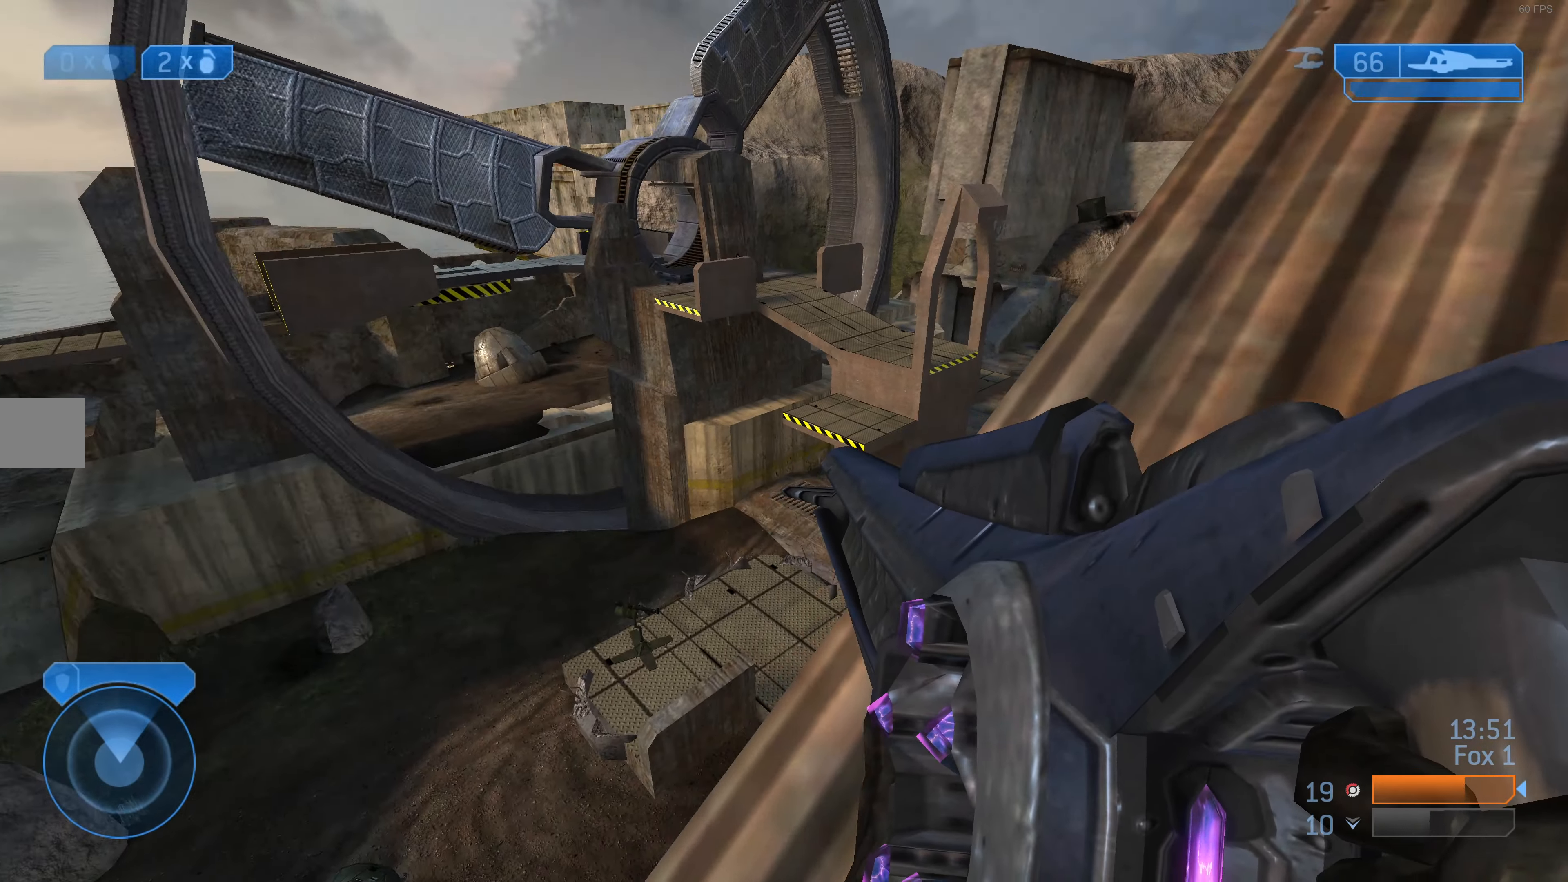
{"buttons": [], "left_stick": "up-right", "right_stick": "center", "events": [[133, "right_stick", "center"]]}
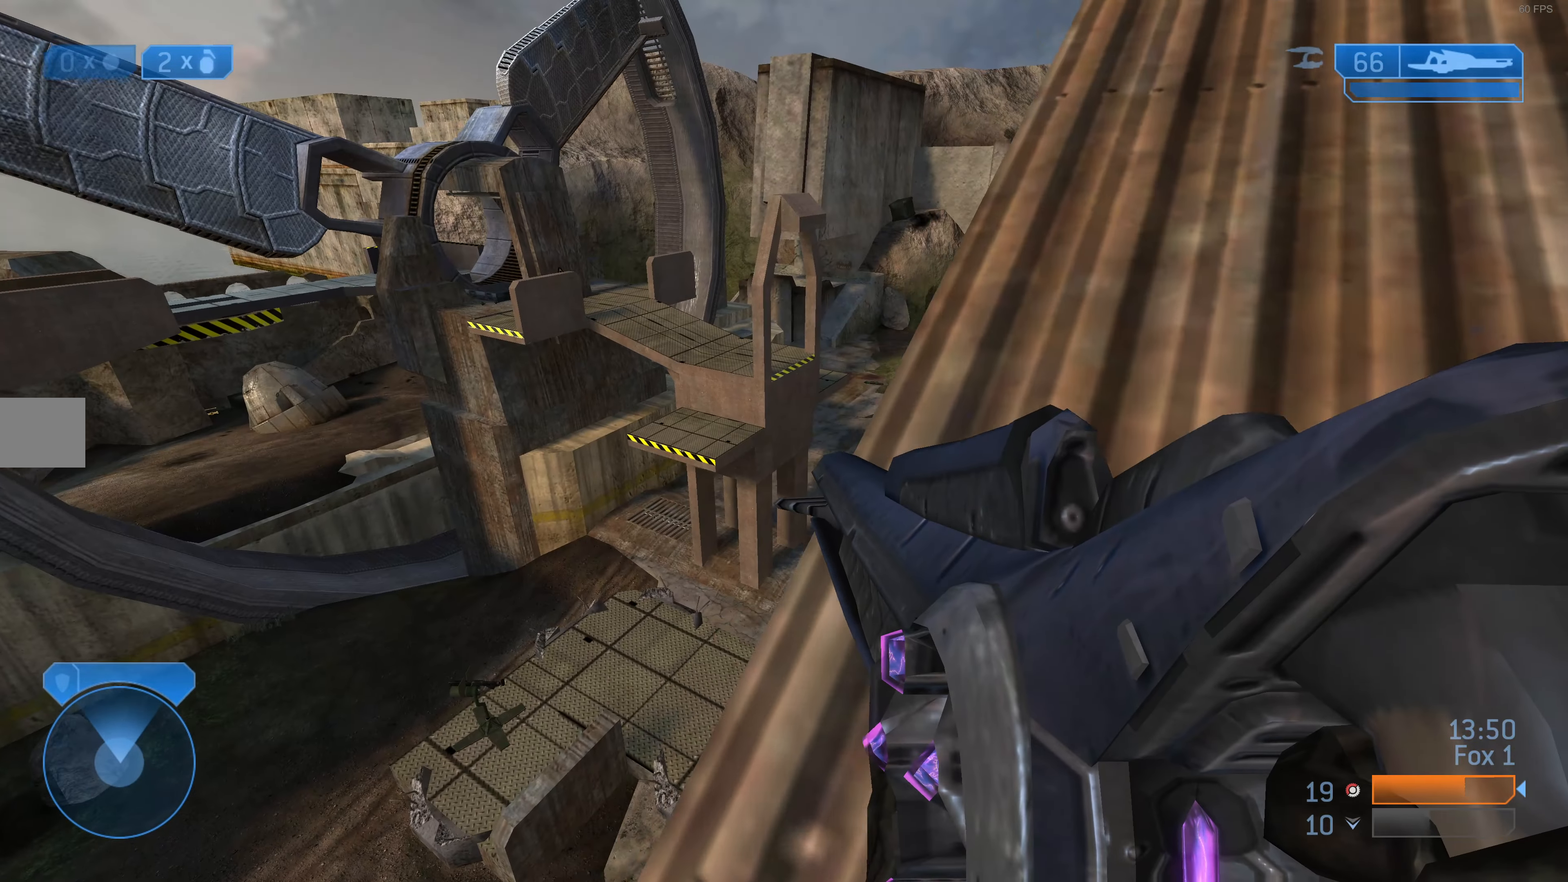
{"buttons": [], "left_stick": "up-right", "right_stick": "center", "events": []}
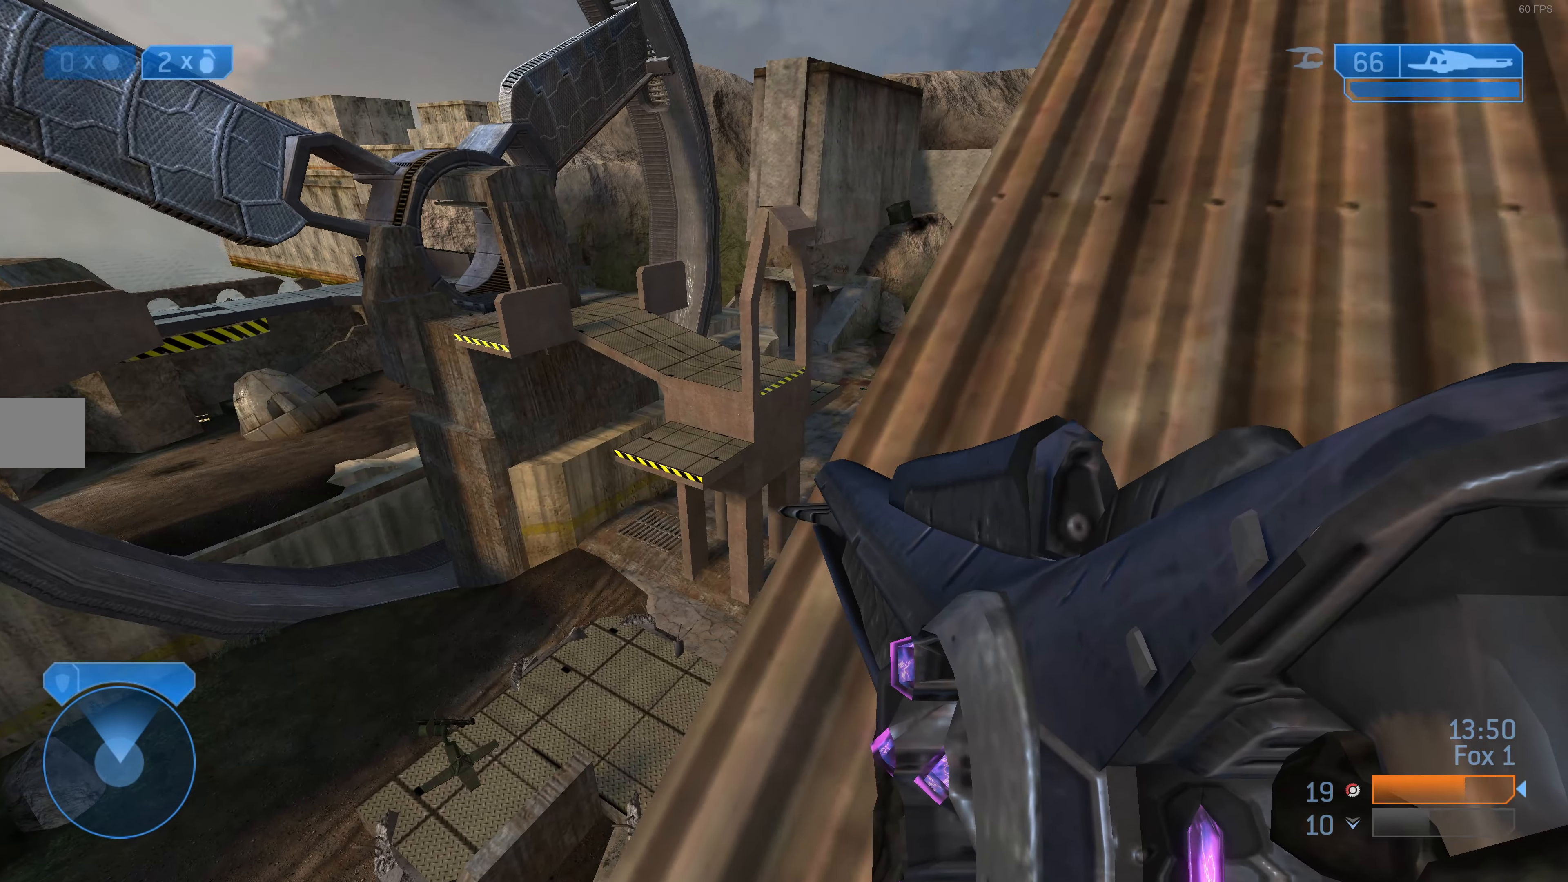
{"buttons": [], "left_stick": "up-right", "right_stick": "center", "events": [[66, "right_stick", "left"], [200, "right_stick", "center"], [366, "right_stick", "left"], [500, "right_stick", "center"]]}